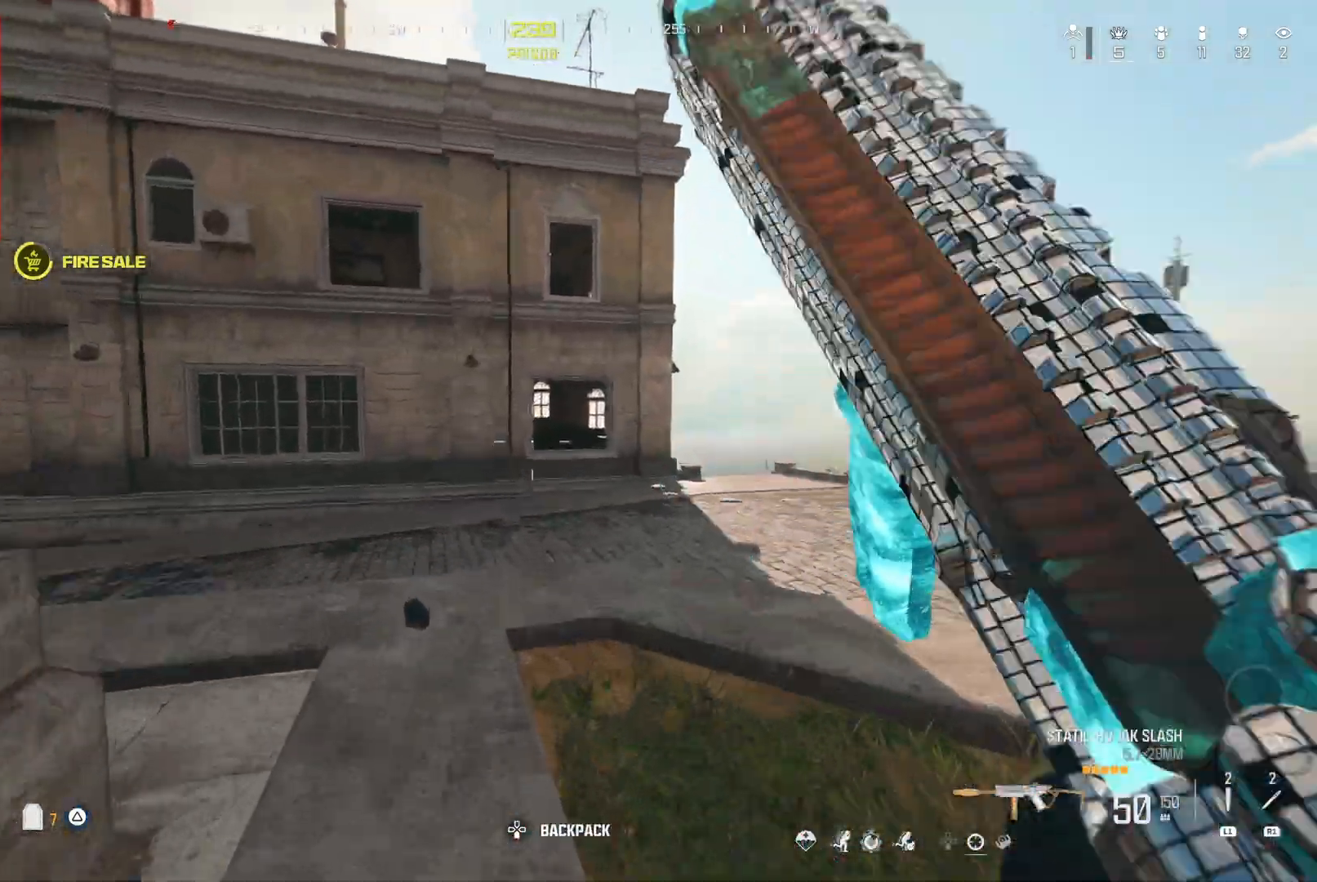
Gameplay with a controller (Nintendo layout); each line is a JSON object with the inputs held at the frame after it (dt_ms = milliseconds from this image to that frame). "events" lists button and stick changes between this image and that frame as [ms after this image, input, new state], when the widget could be followed in between. Not read: A L3 R3 Y.
{"dt_ms": 500, "buttons": [], "left_stick": "center", "right_stick": "center", "events": [[17, "right_stick", "up"], [150, "right_stick", "center"]]}
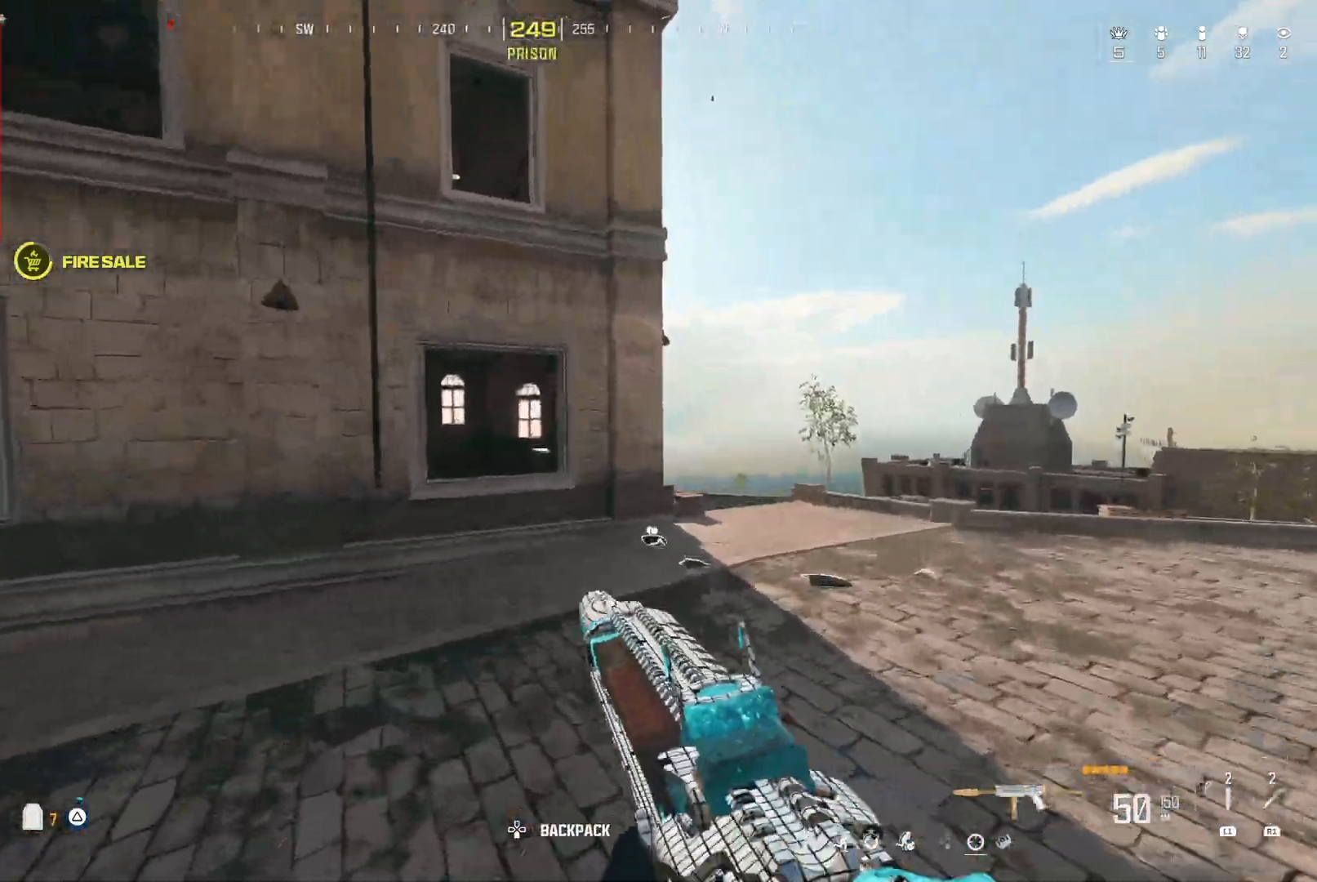
{"dt_ms": 500, "buttons": [], "left_stick": "center", "right_stick": "center", "events": []}
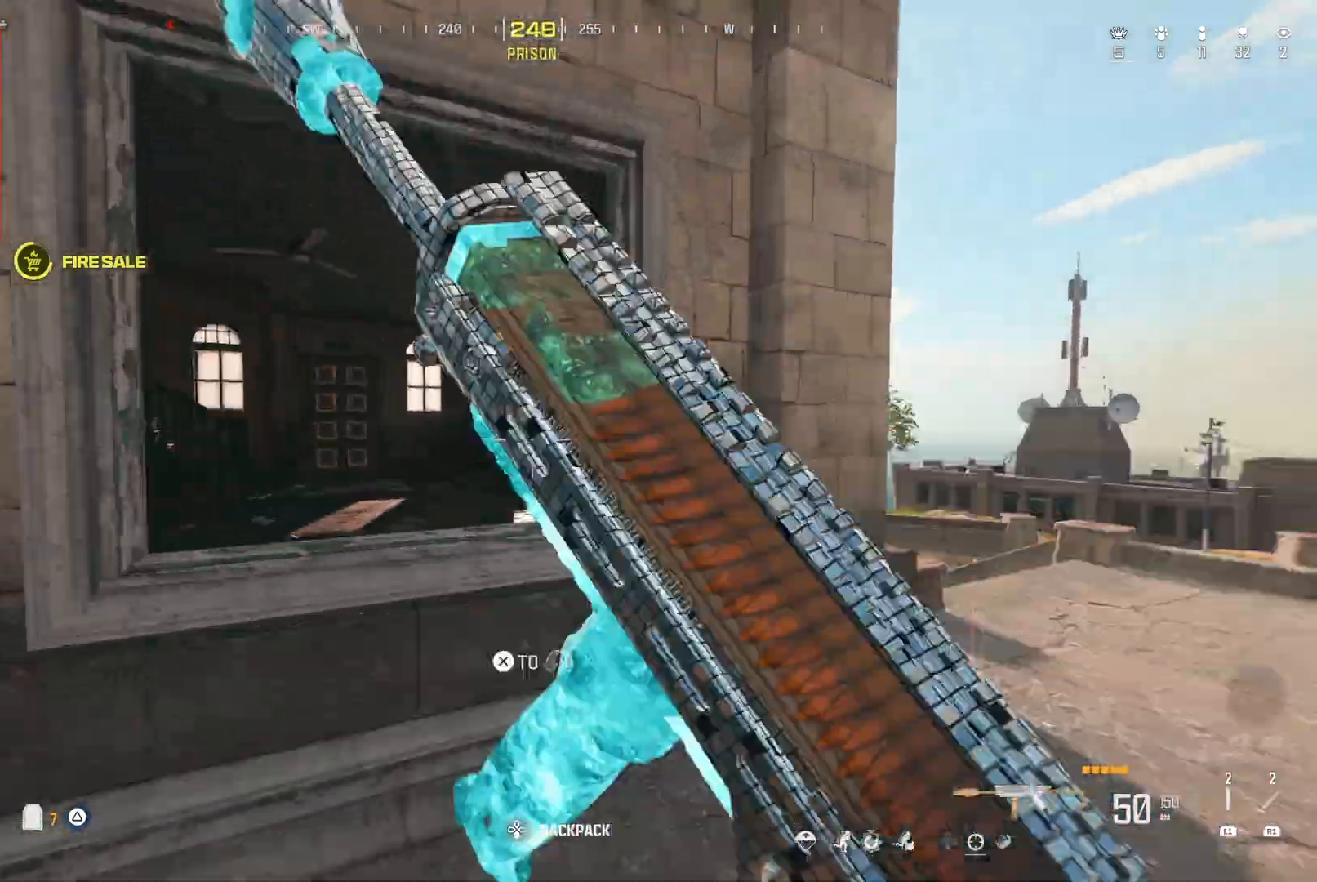
{"dt_ms": 500, "buttons": ["Z"], "left_stick": "center", "right_stick": "center", "events": [[33, "right_stick", "left"], [183, "right_stick", "right"], [233, "right_stick", "center"], [300, "right_stick", "left"], [317, "Z", "down"], [350, "right_stick", "center"]]}
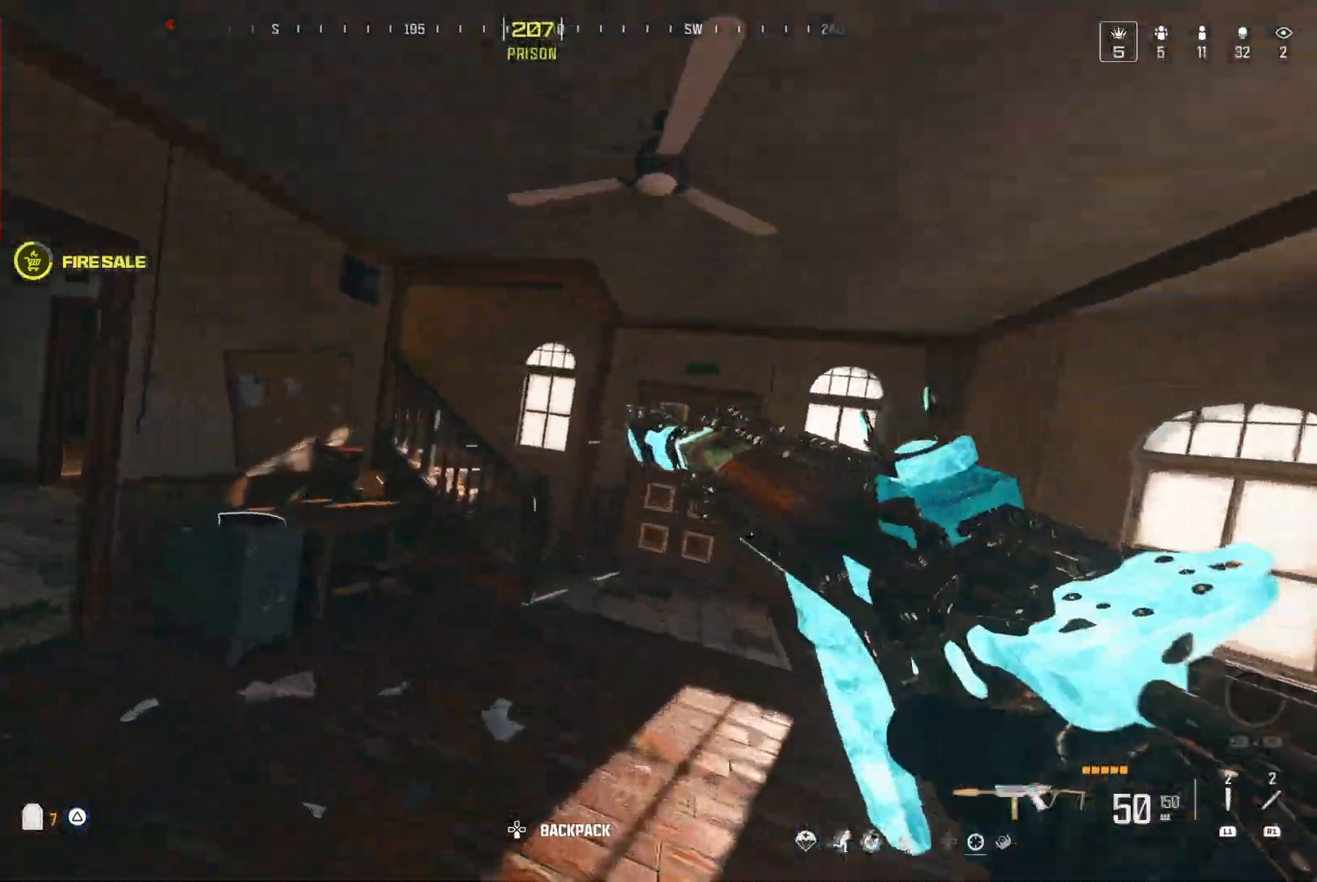
{"dt_ms": 500, "buttons": [], "left_stick": "center", "right_stick": "center", "events": [[167, "Z", "up"], [333, "right_stick", "right"], [500, "right_stick", "center"]]}
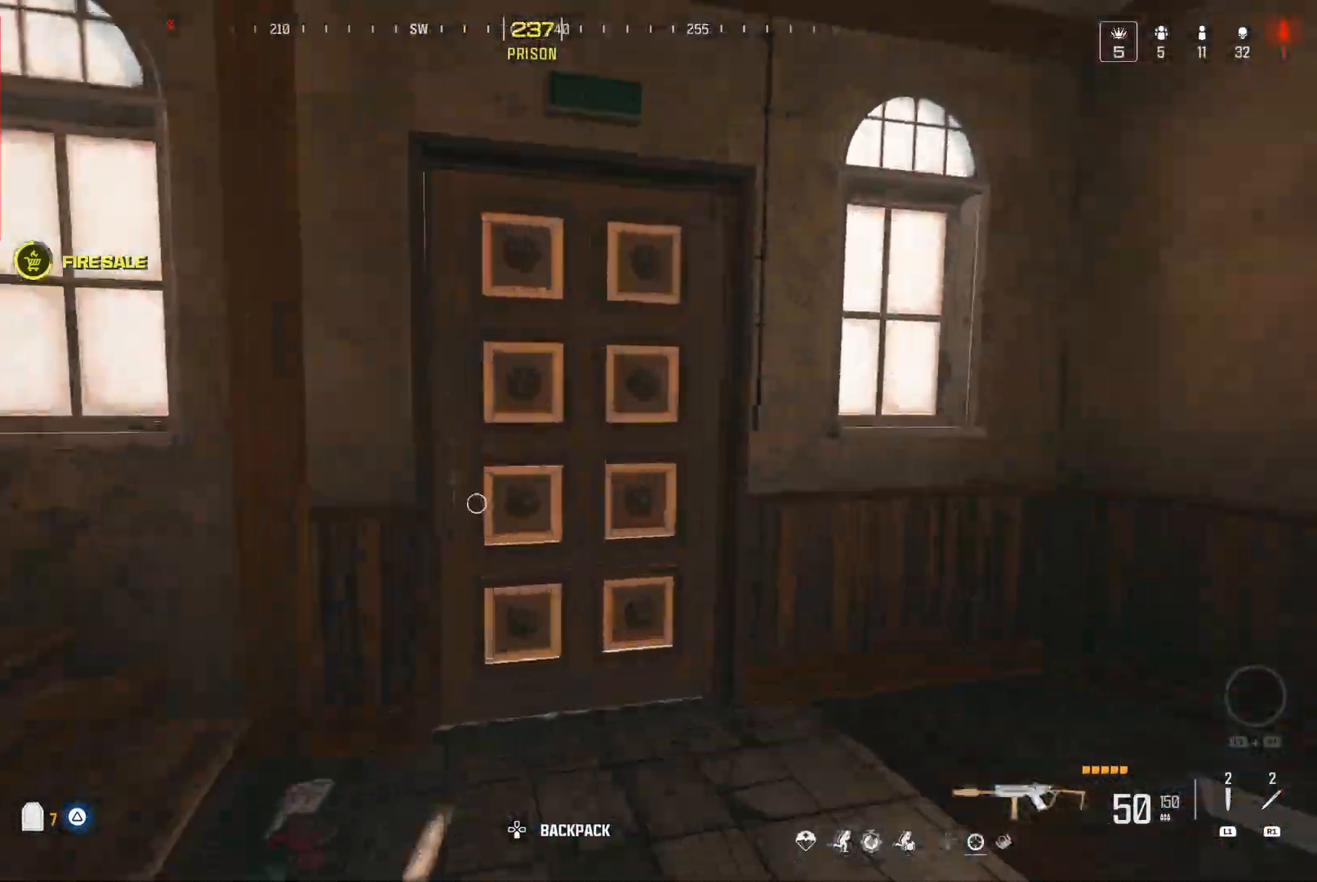
{"dt_ms": 500, "buttons": [], "left_stick": "center", "right_stick": "center"}
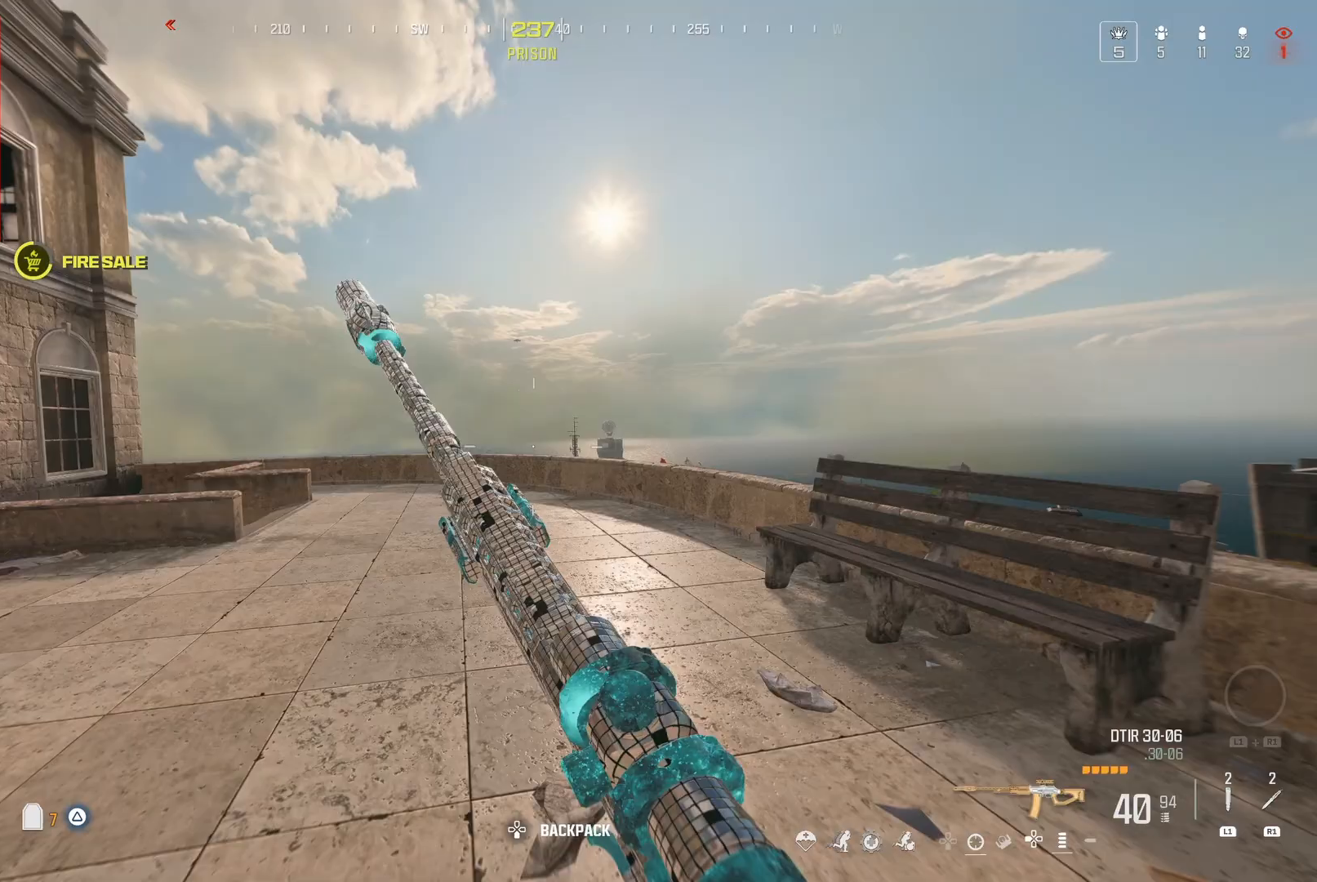
{"dt_ms": 500, "buttons": [], "left_stick": "center", "right_stick": "center"}
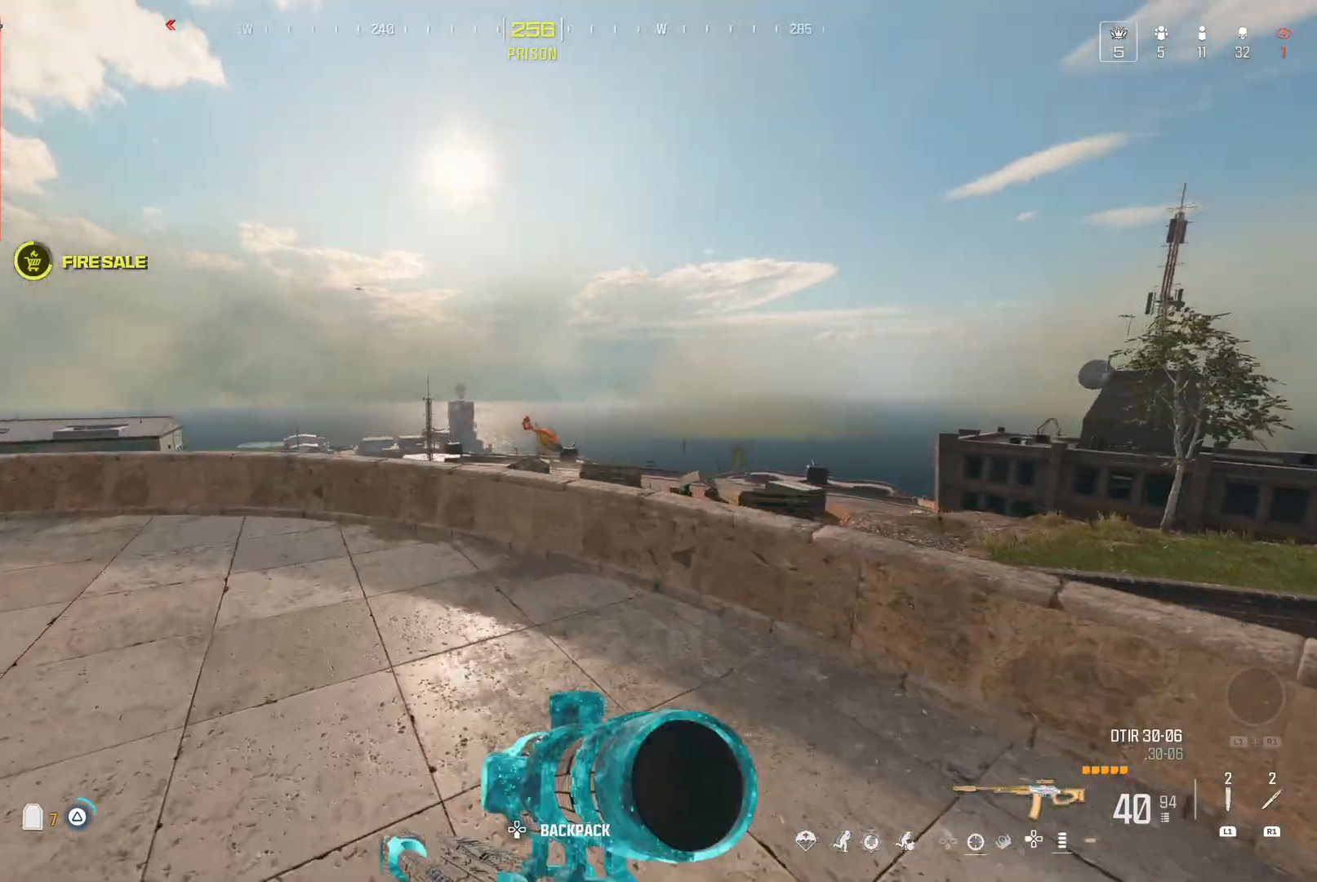
{"dt_ms": 500, "buttons": [], "left_stick": "right", "right_stick": "right"}
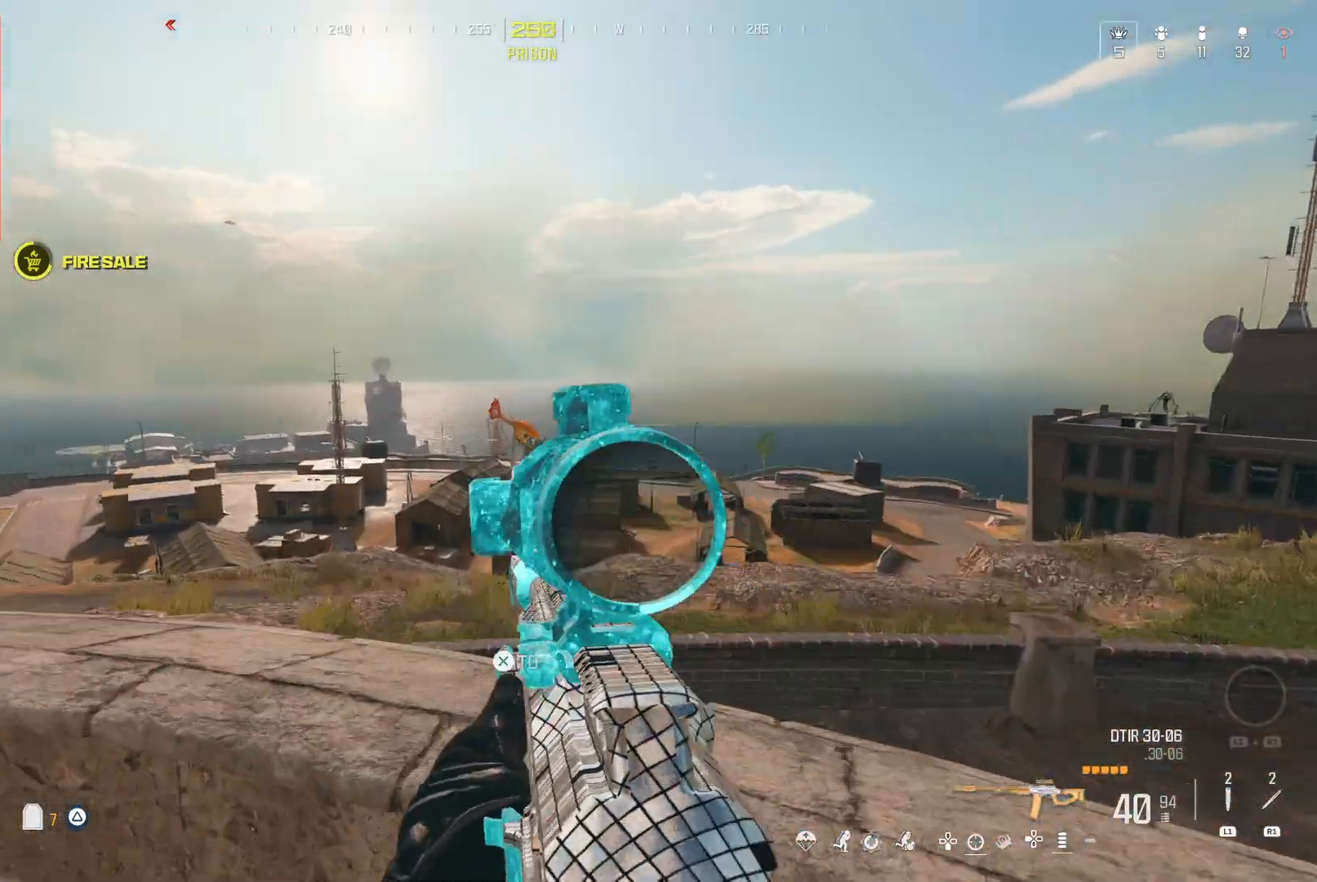
{"dt_ms": 500, "buttons": [], "left_stick": "center", "right_stick": "center"}
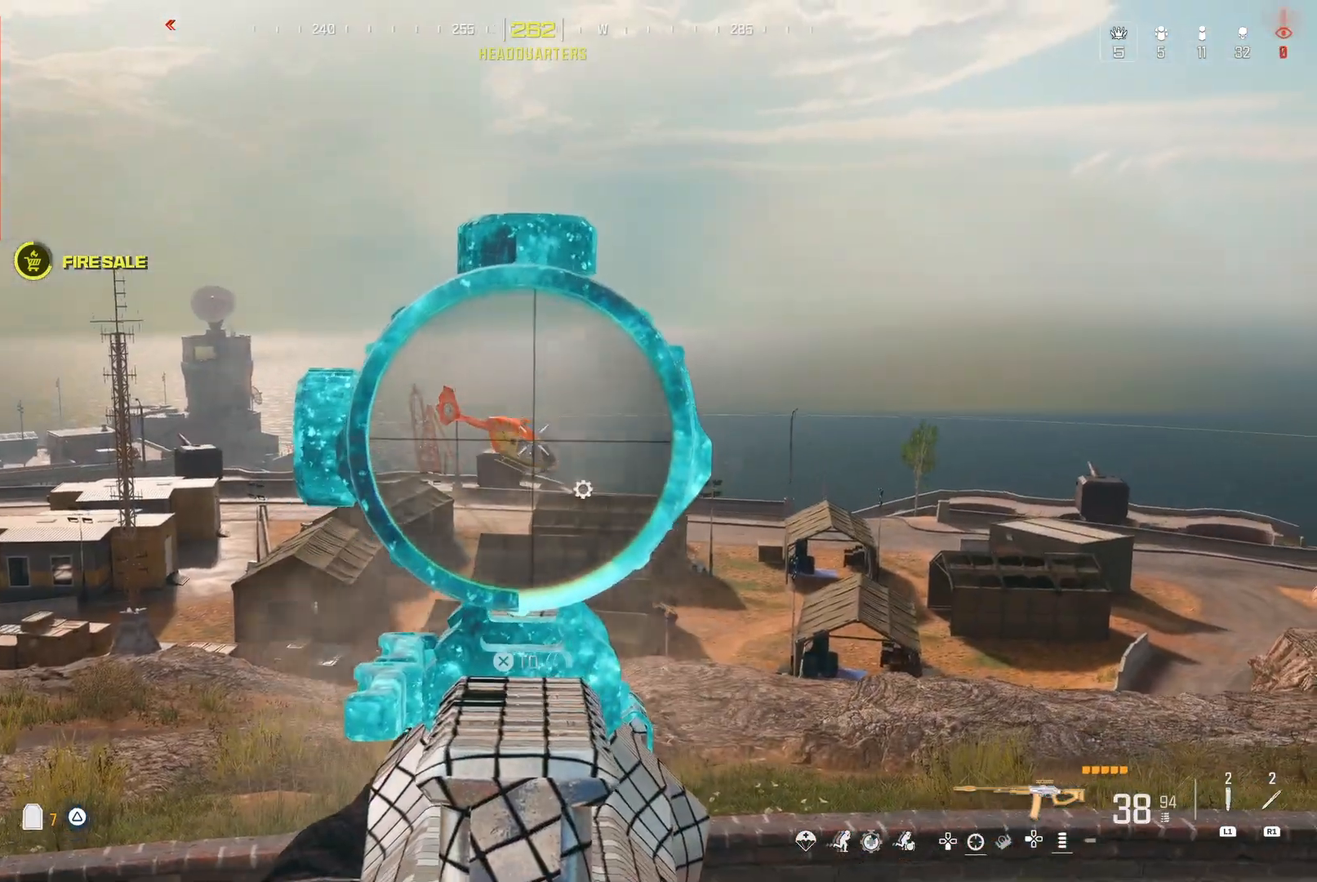
{"dt_ms": 500, "buttons": [], "left_stick": "center", "right_stick": "center"}
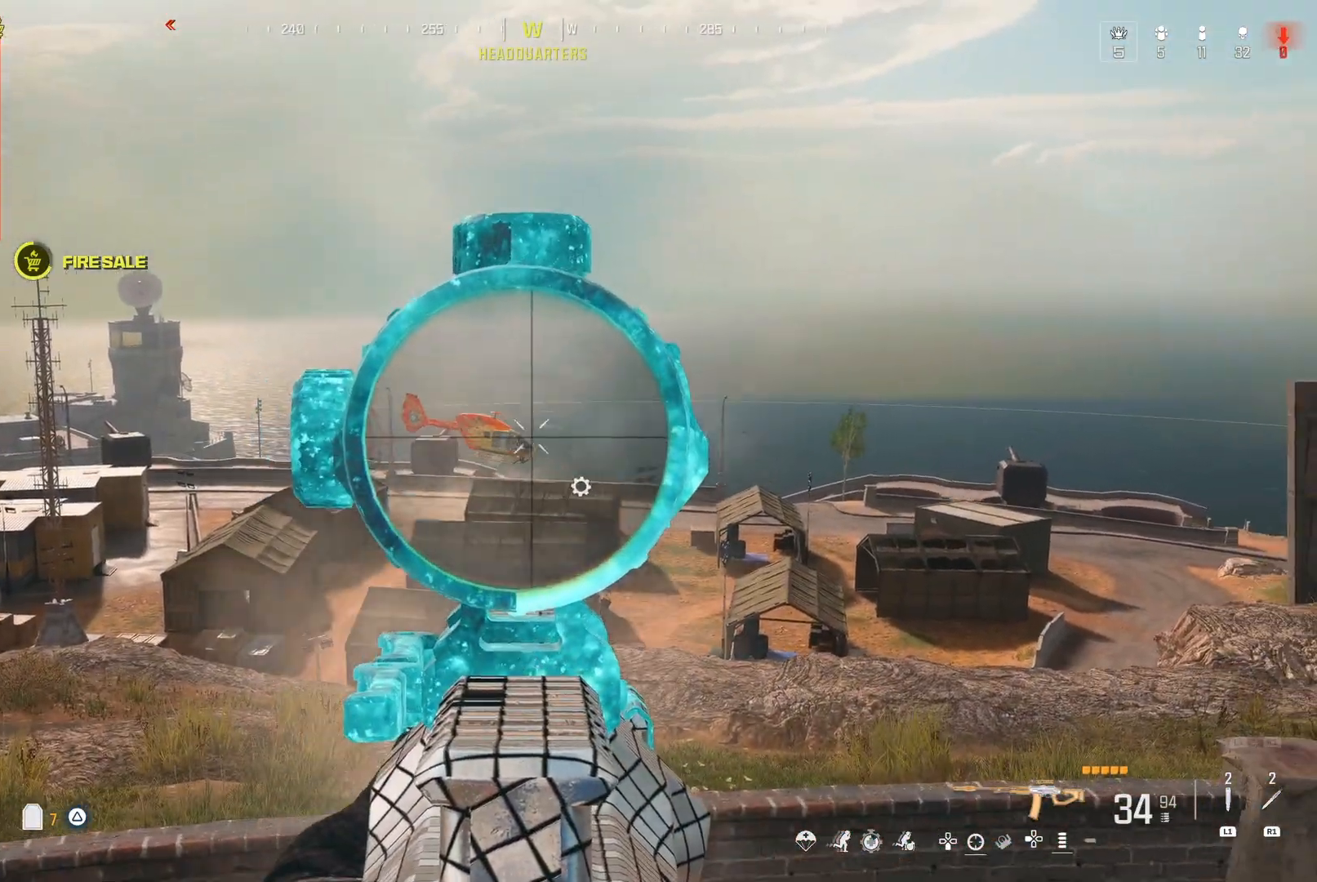
{"dt_ms": 500, "buttons": [], "left_stick": "right", "right_stick": "down-right", "events": [[100, "right_stick", "down-right"], [383, "left_stick", "right"]]}
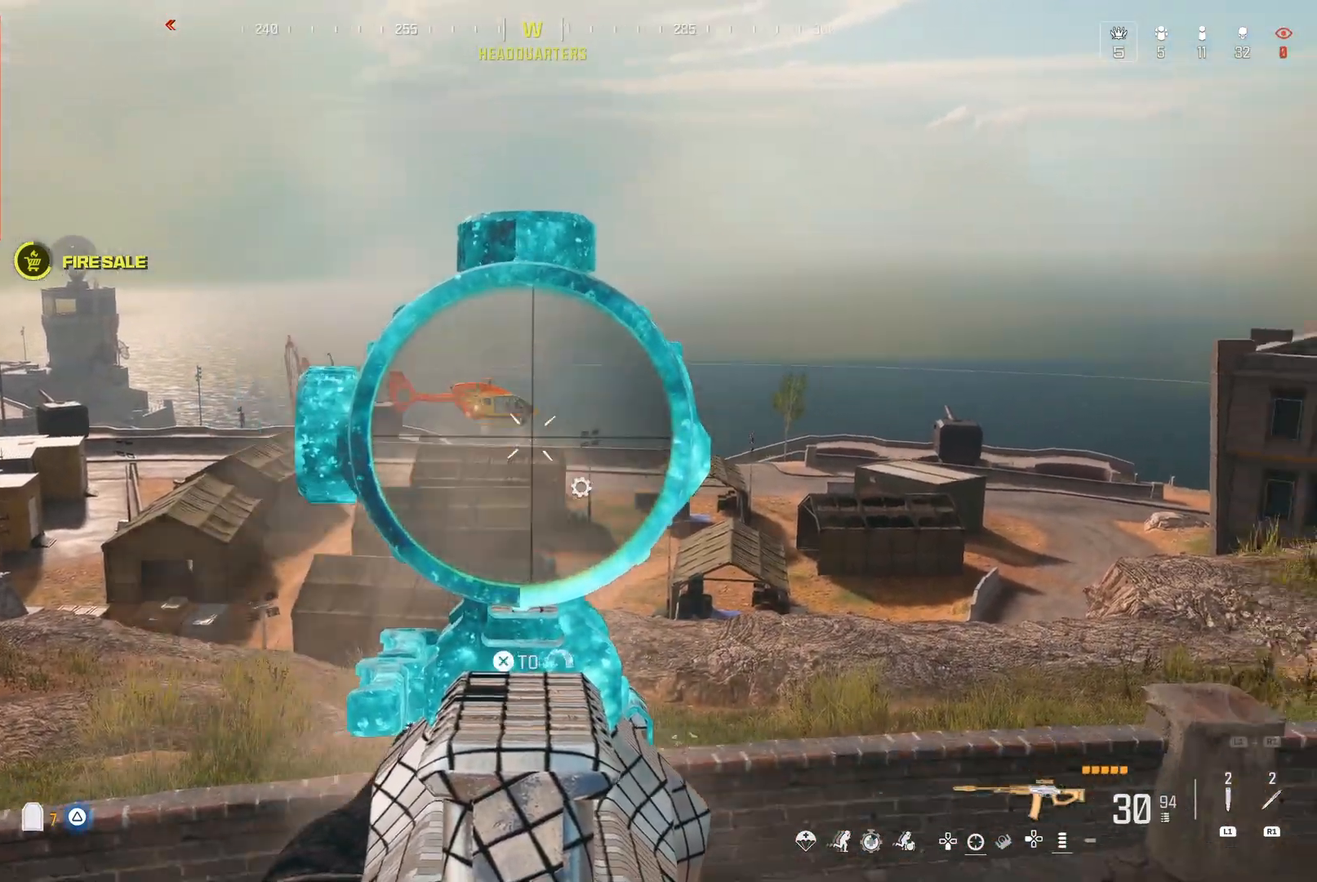
{"dt_ms": 500, "buttons": [], "left_stick": "center", "right_stick": "down", "events": [[17, "left_stick", "center"], [17, "right_stick", "up-right"], [133, "right_stick", "up"], [317, "right_stick", "center"], [433, "right_stick", "down"]]}
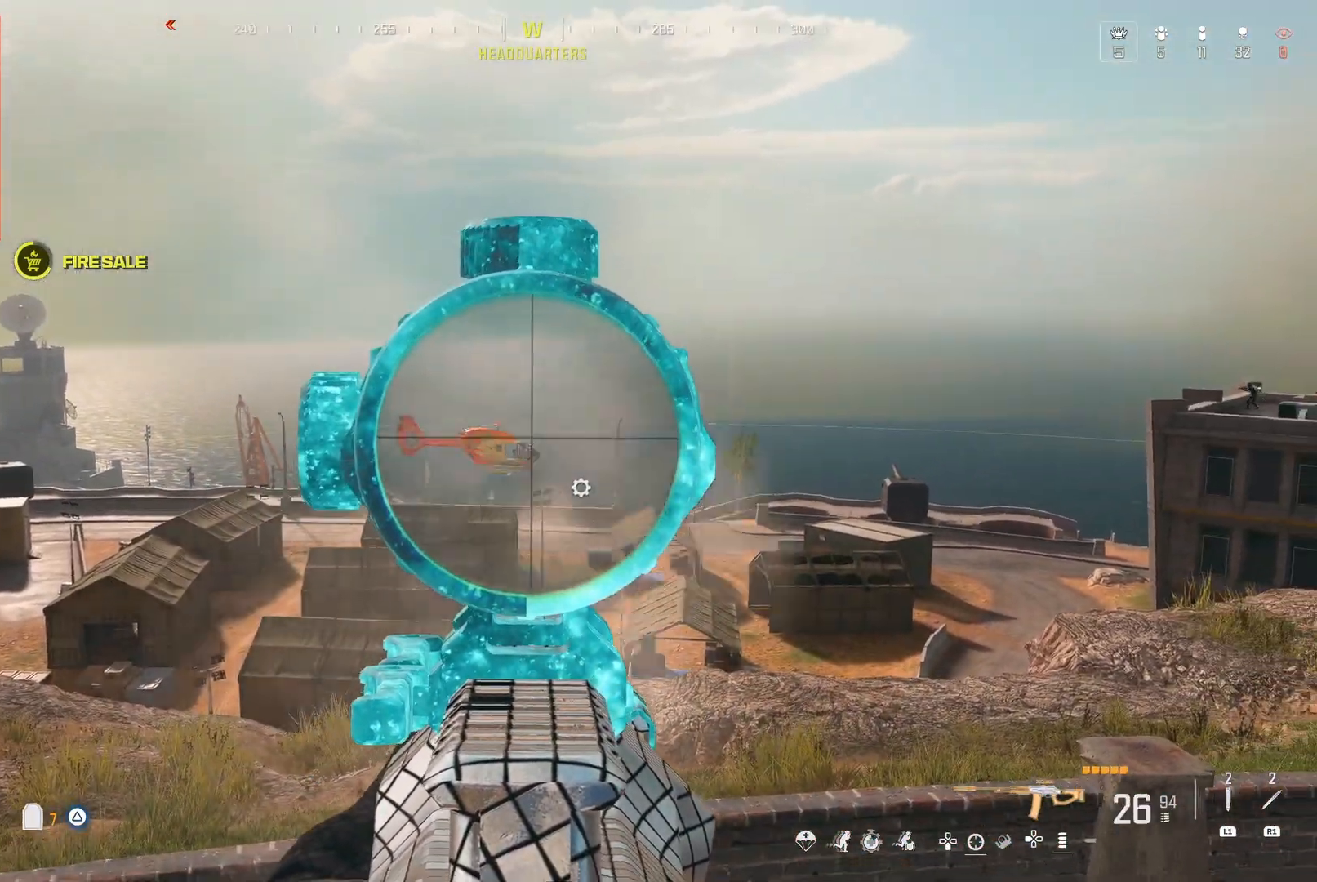
{"dt_ms": 500, "buttons": [], "left_stick": "center", "right_stick": "right", "events": [[33, "right_stick", "center"], [300, "right_stick", "right"]]}
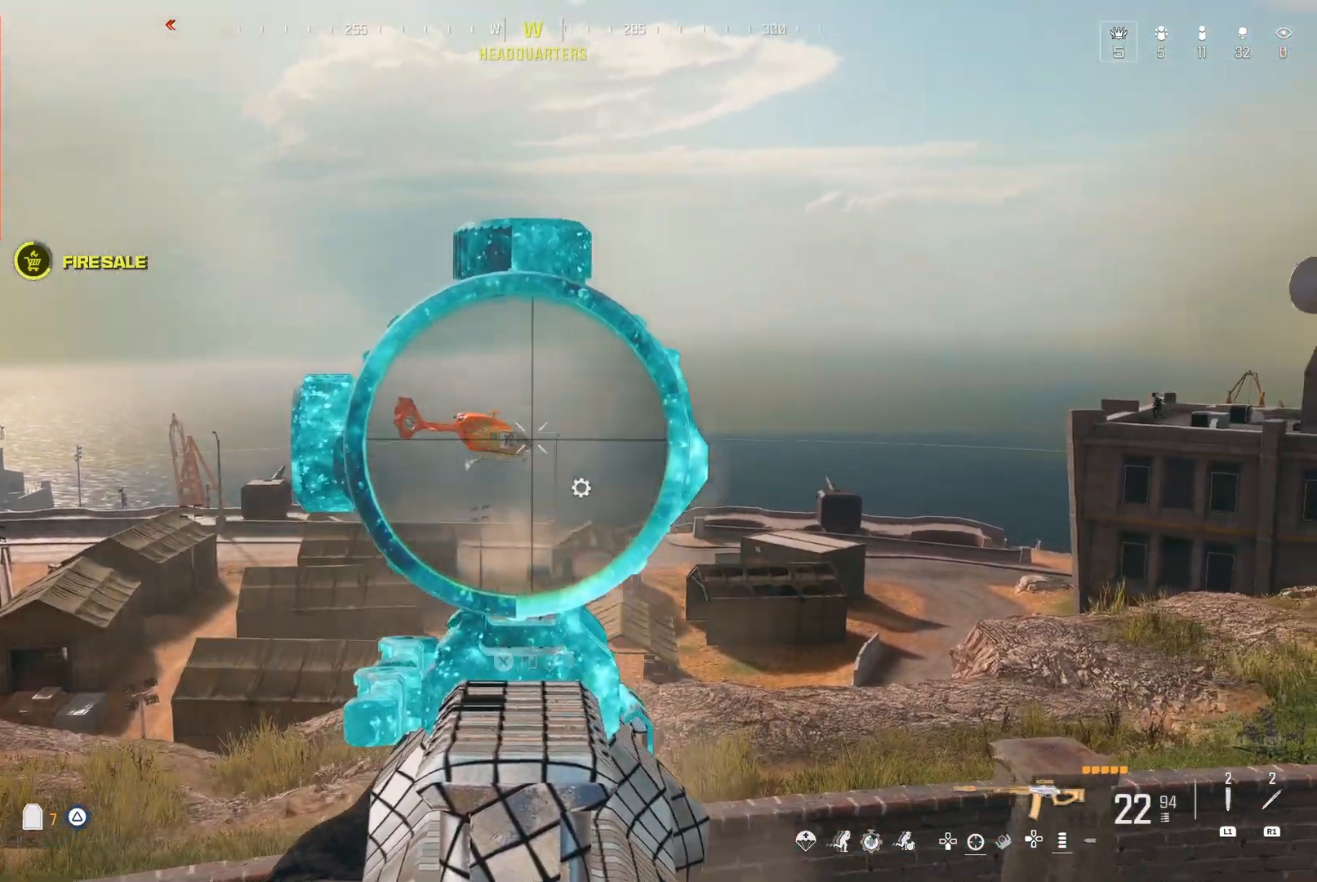
{"dt_ms": 1000, "buttons": [], "left_stick": "center", "right_stick": "up-right"}
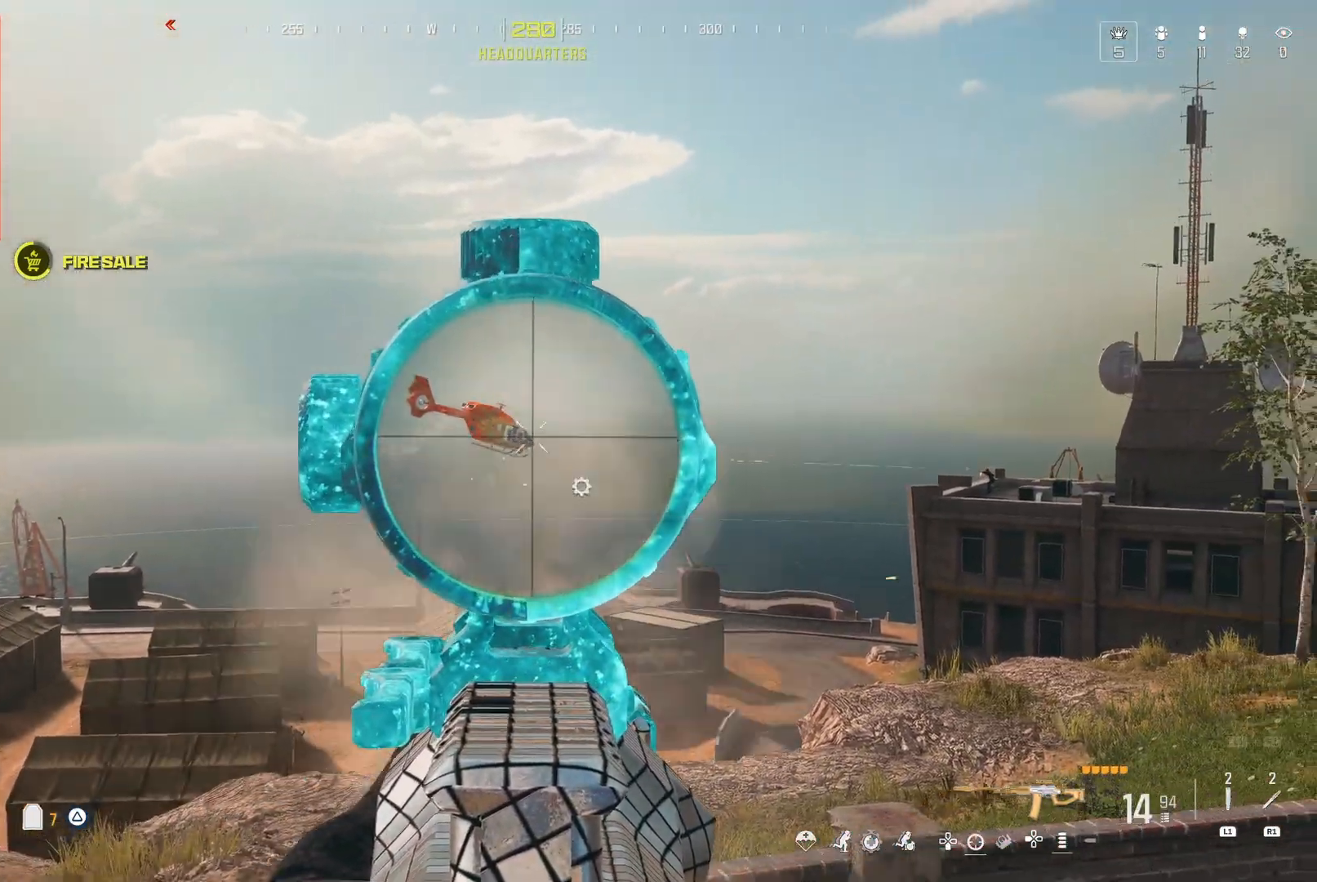
{"dt_ms": 500, "buttons": [], "left_stick": "center", "right_stick": "up-right", "events": []}
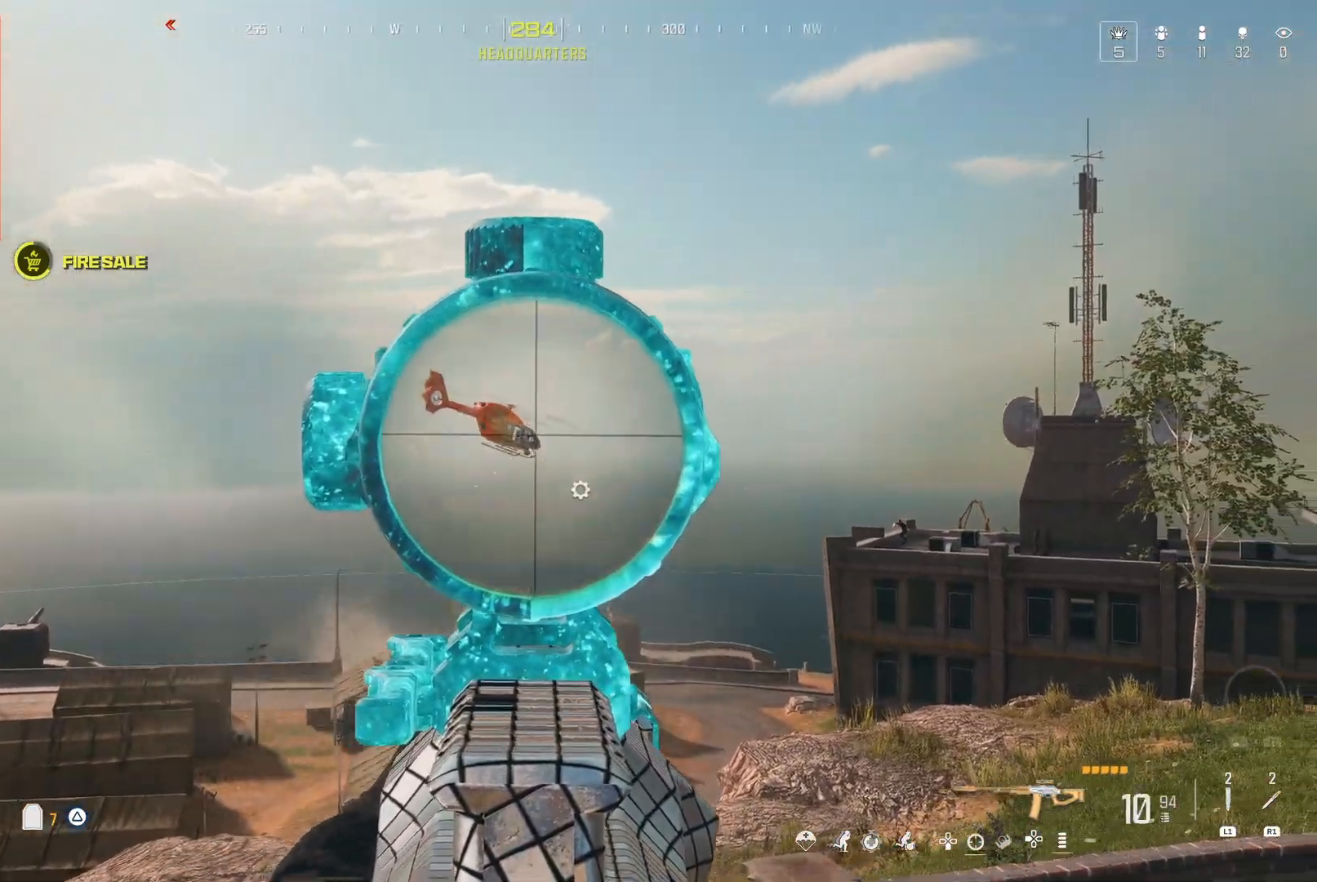
{"dt_ms": 500, "buttons": [], "left_stick": "center", "right_stick": "up-right", "events": []}
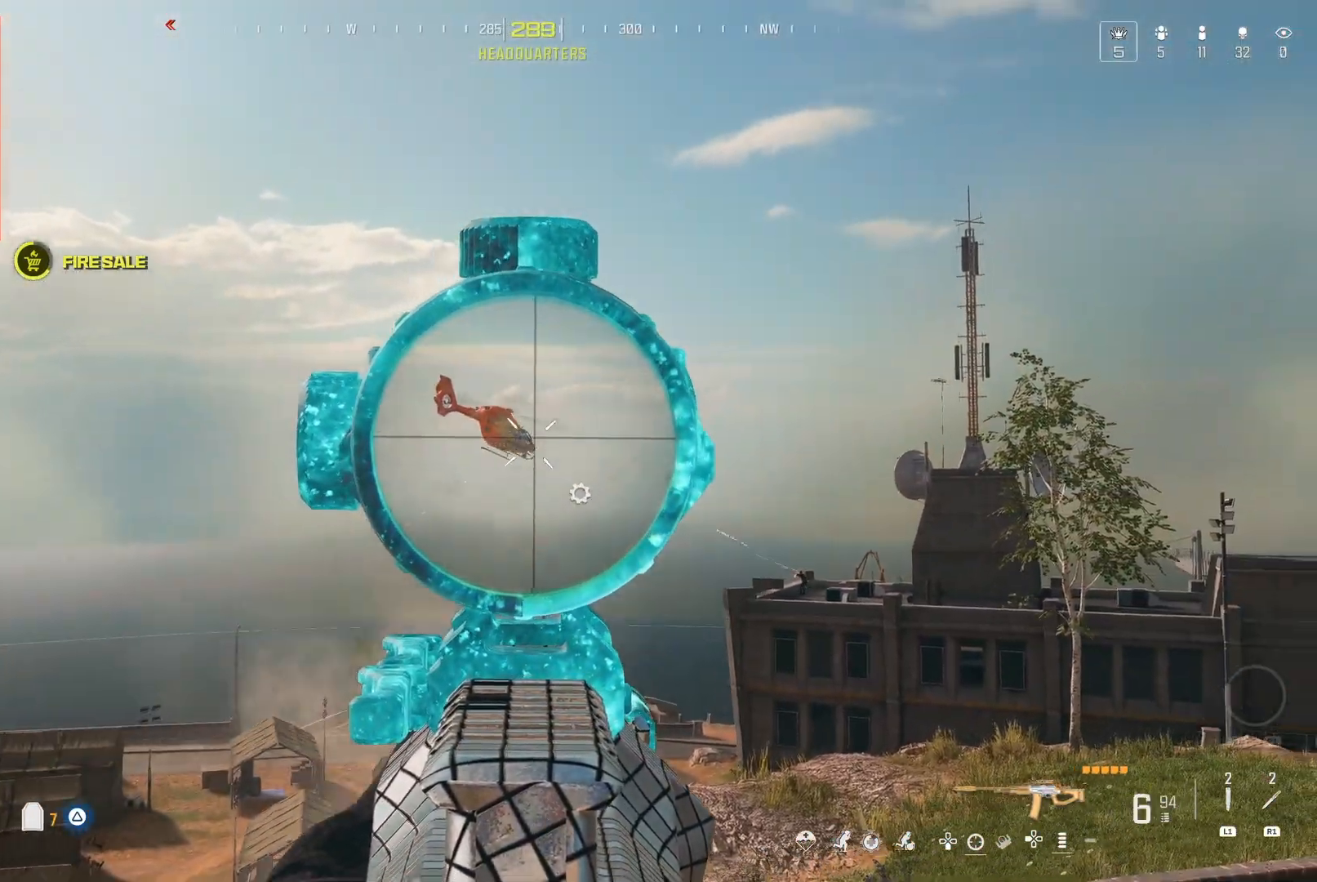
{"dt_ms": 500, "buttons": [], "left_stick": "down", "right_stick": "center", "events": [[450, "right_stick", "center"], [483, "left_stick", "down"]]}
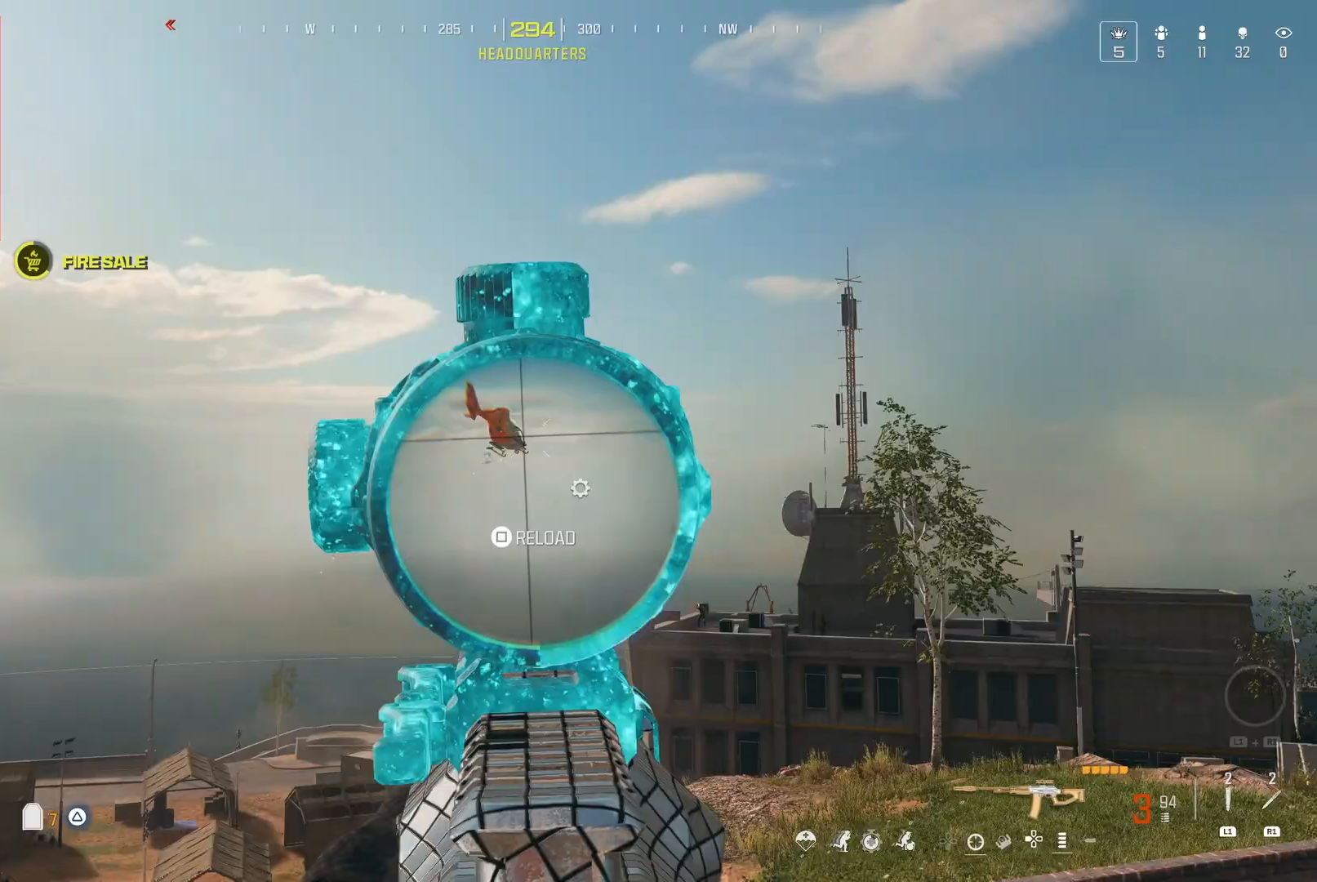
{"dt_ms": 500, "buttons": [], "left_stick": "center", "right_stick": "left"}
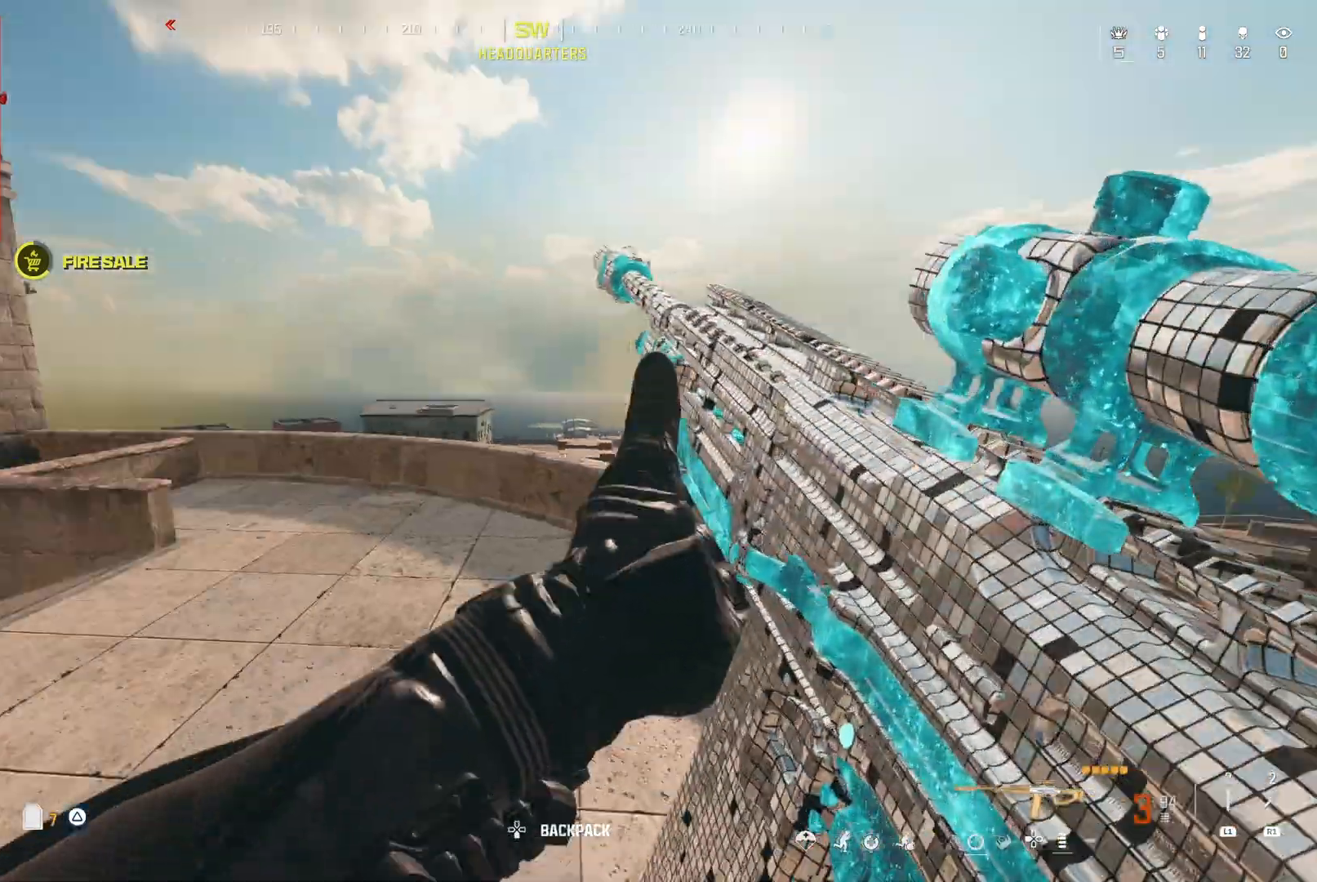
{"dt_ms": 500, "buttons": [], "left_stick": "center", "right_stick": "left", "events": [[100, "right_stick", "center"], [450, "right_stick", "left"]]}
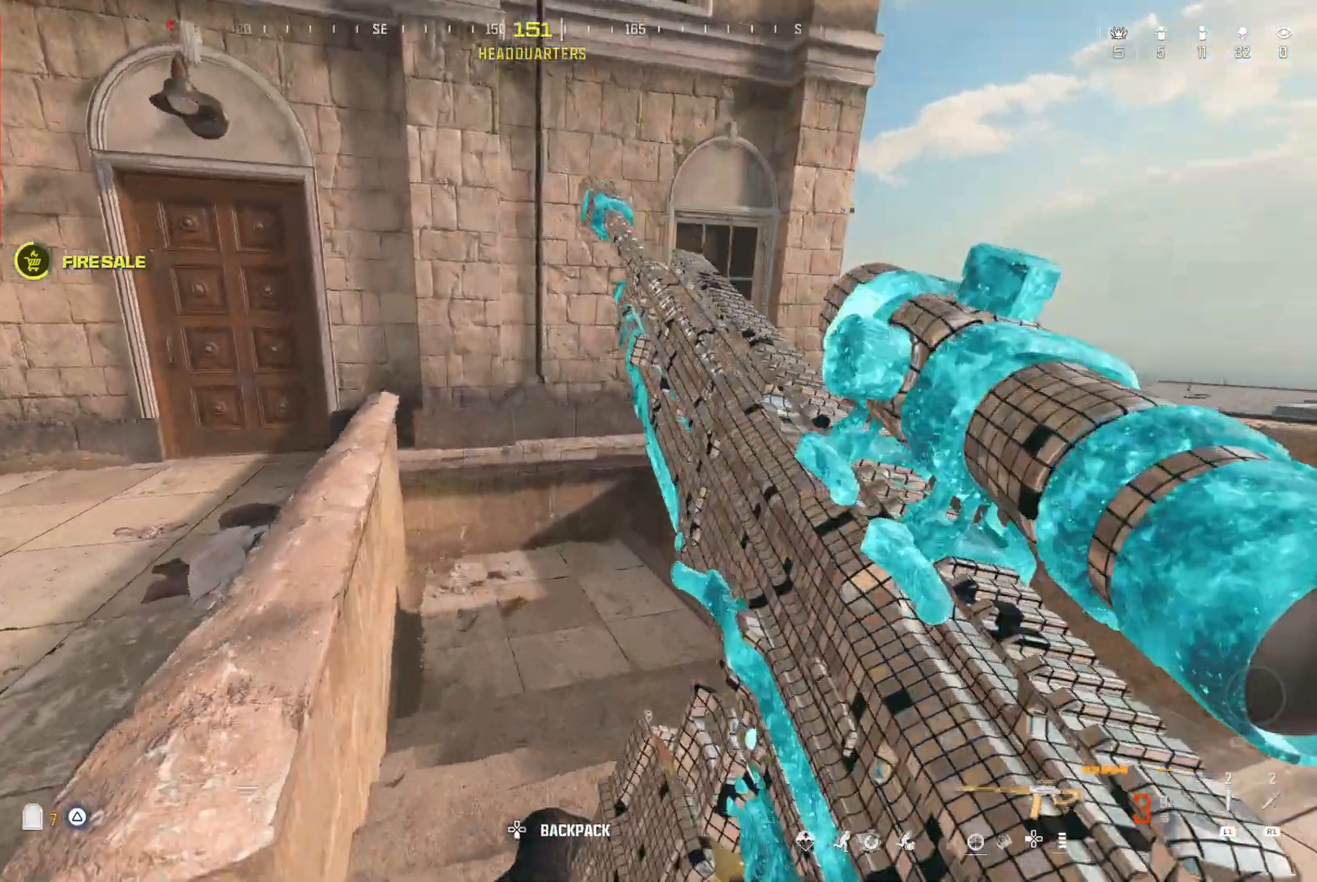
{"dt_ms": 500, "buttons": [], "left_stick": "center", "right_stick": "center", "events": [[233, "left_stick", "down"], [283, "left_stick", "center"], [367, "right_stick", "center"]]}
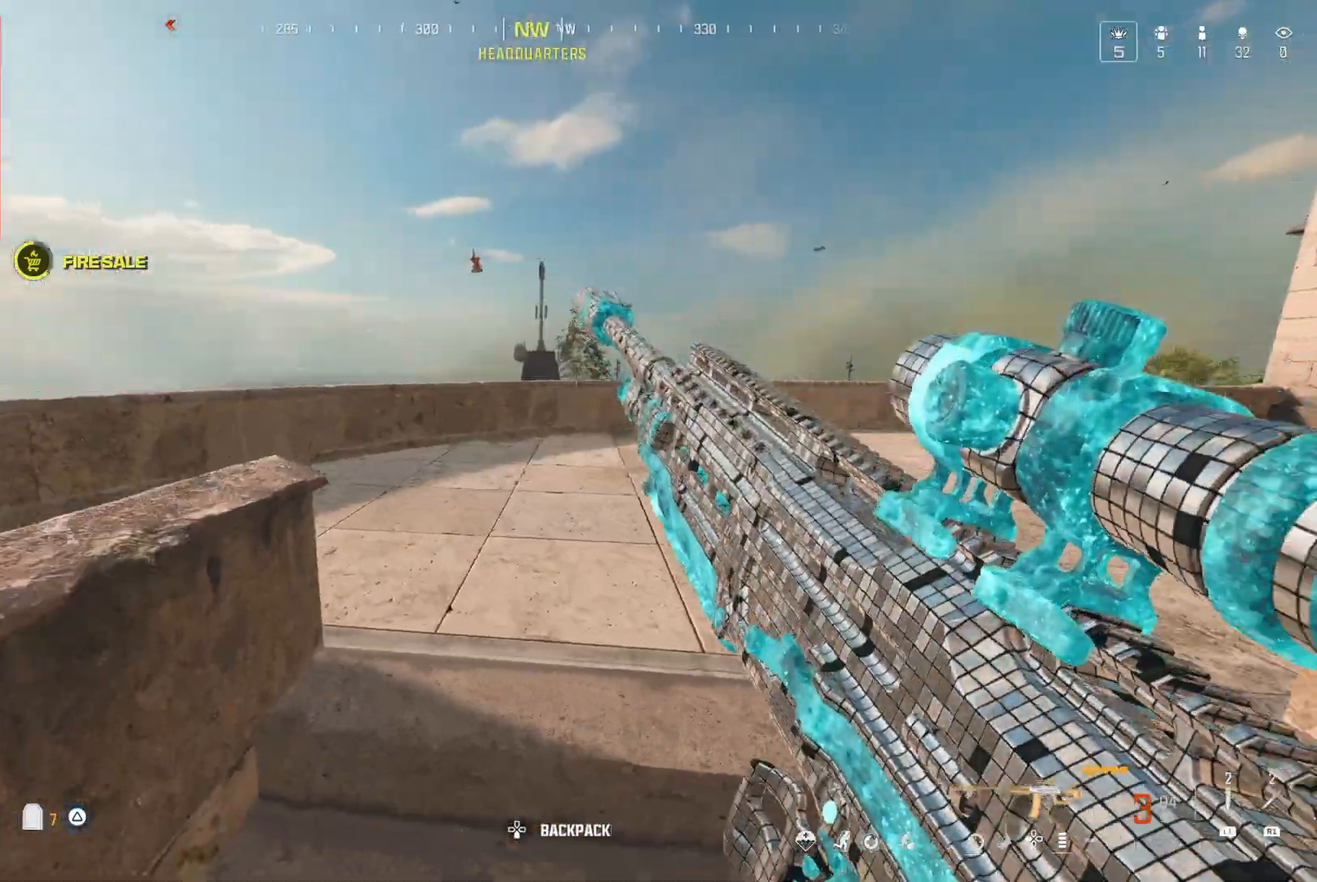
{"dt_ms": 1000, "buttons": [], "left_stick": "center", "right_stick": "center"}
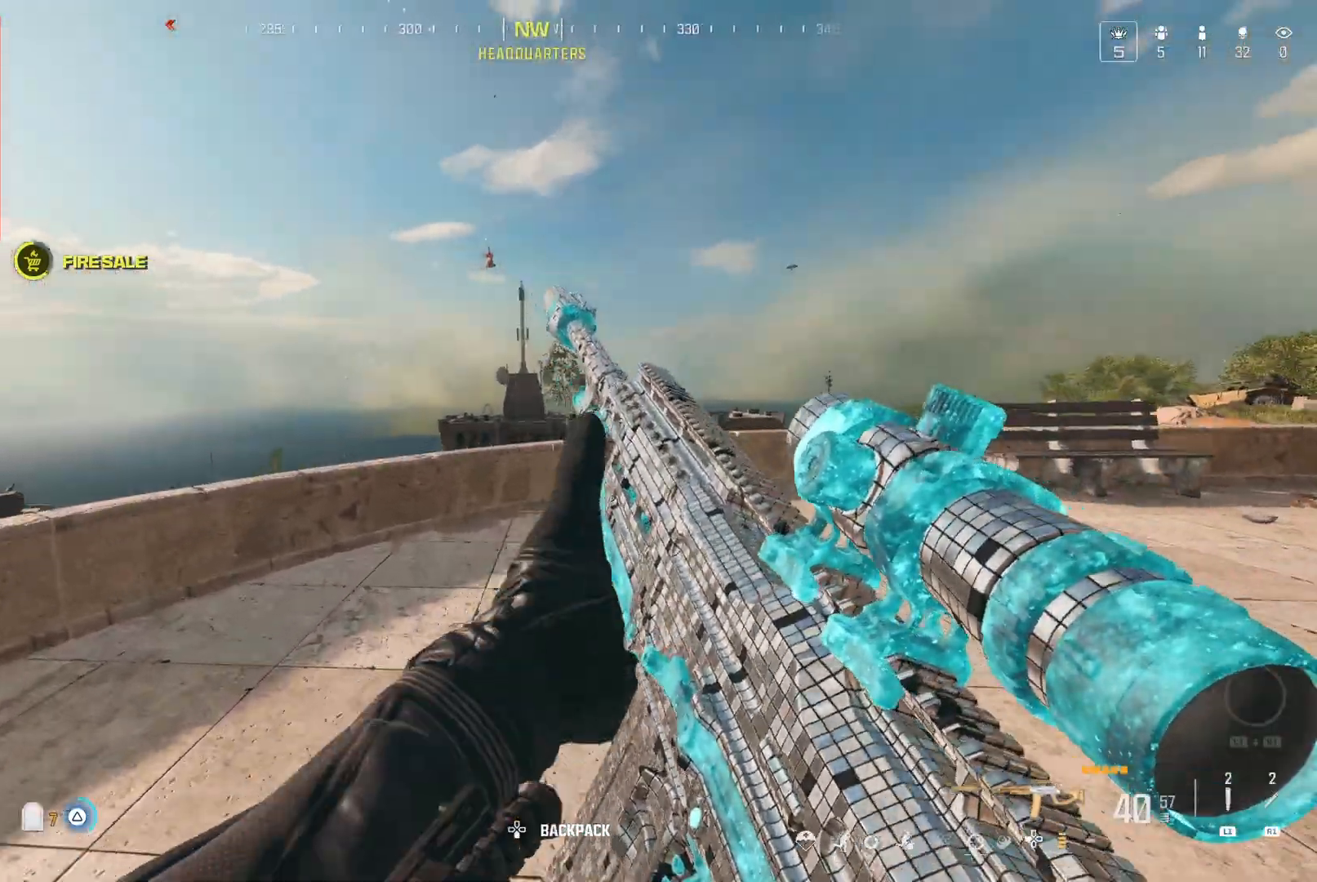
{"dt_ms": 500, "buttons": [], "left_stick": "center", "right_stick": "center", "events": []}
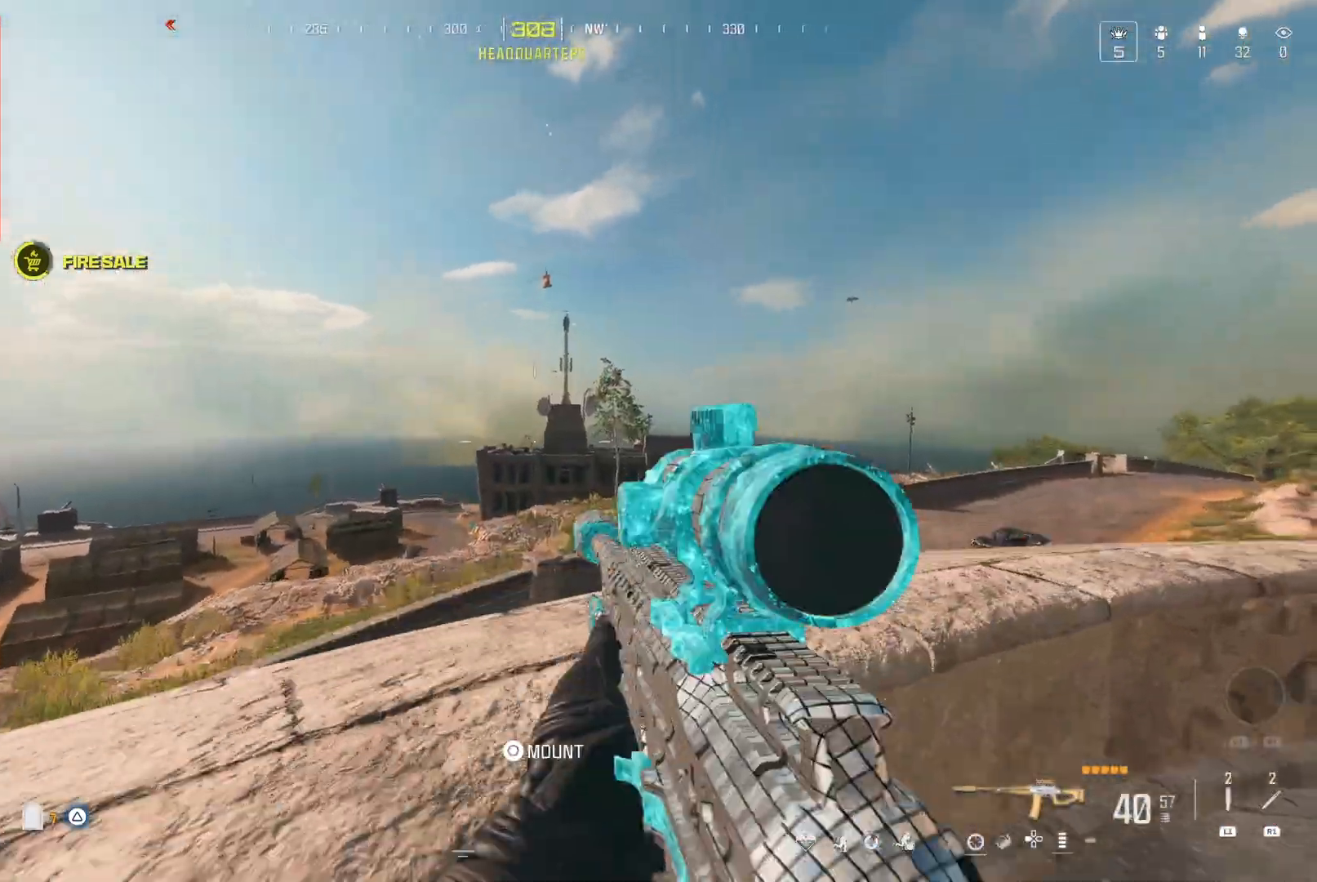
{"dt_ms": 500, "buttons": [], "left_stick": "center", "right_stick": "left", "events": [[33, "right_stick", "down"], [83, "right_stick", "center"], [217, "B", "down"], [283, "B", "up"], [450, "right_stick", "left"]]}
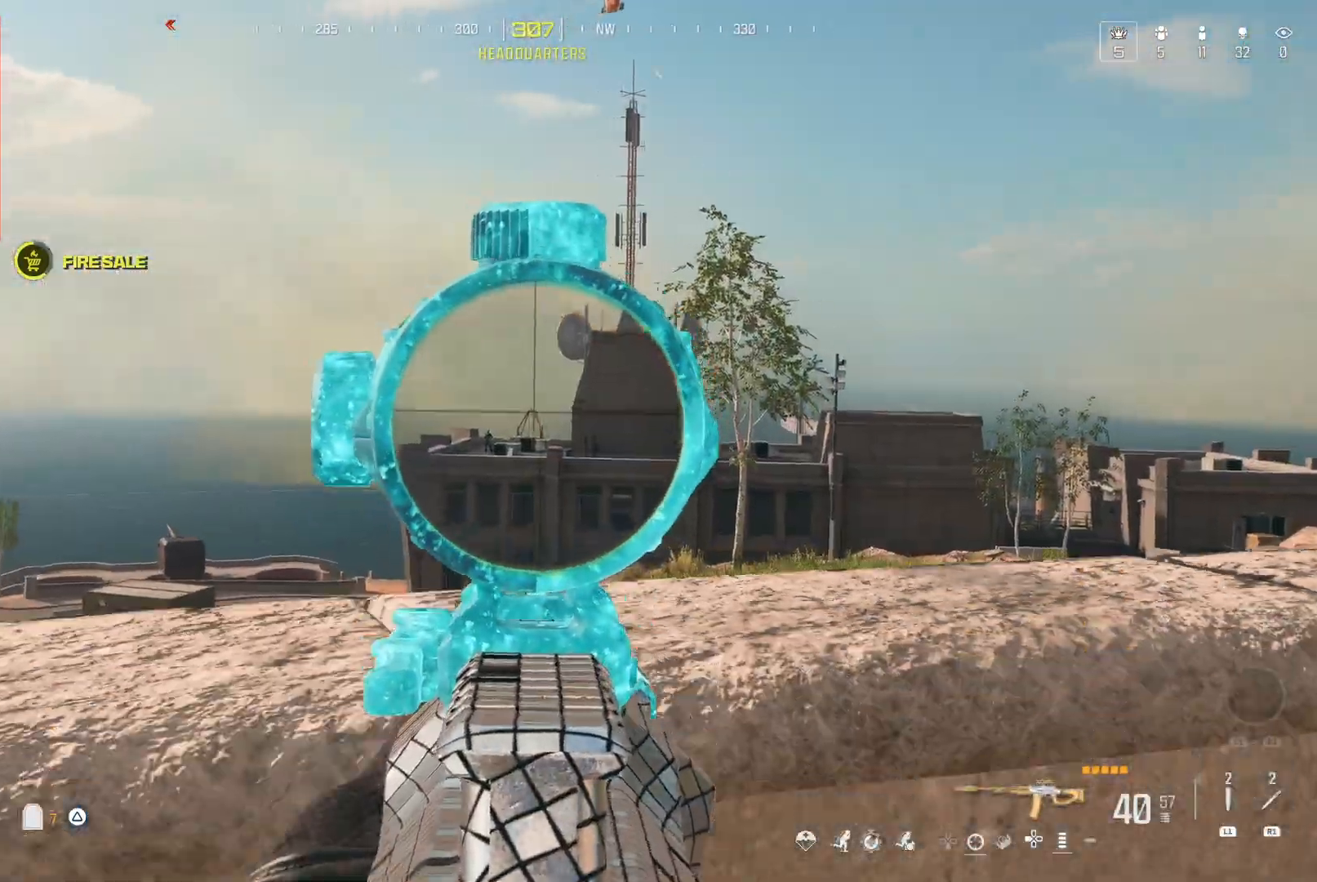
{"dt_ms": 500, "buttons": [], "left_stick": "center", "right_stick": "left", "events": [[83, "right_stick", "center"], [250, "right_stick", "left"]]}
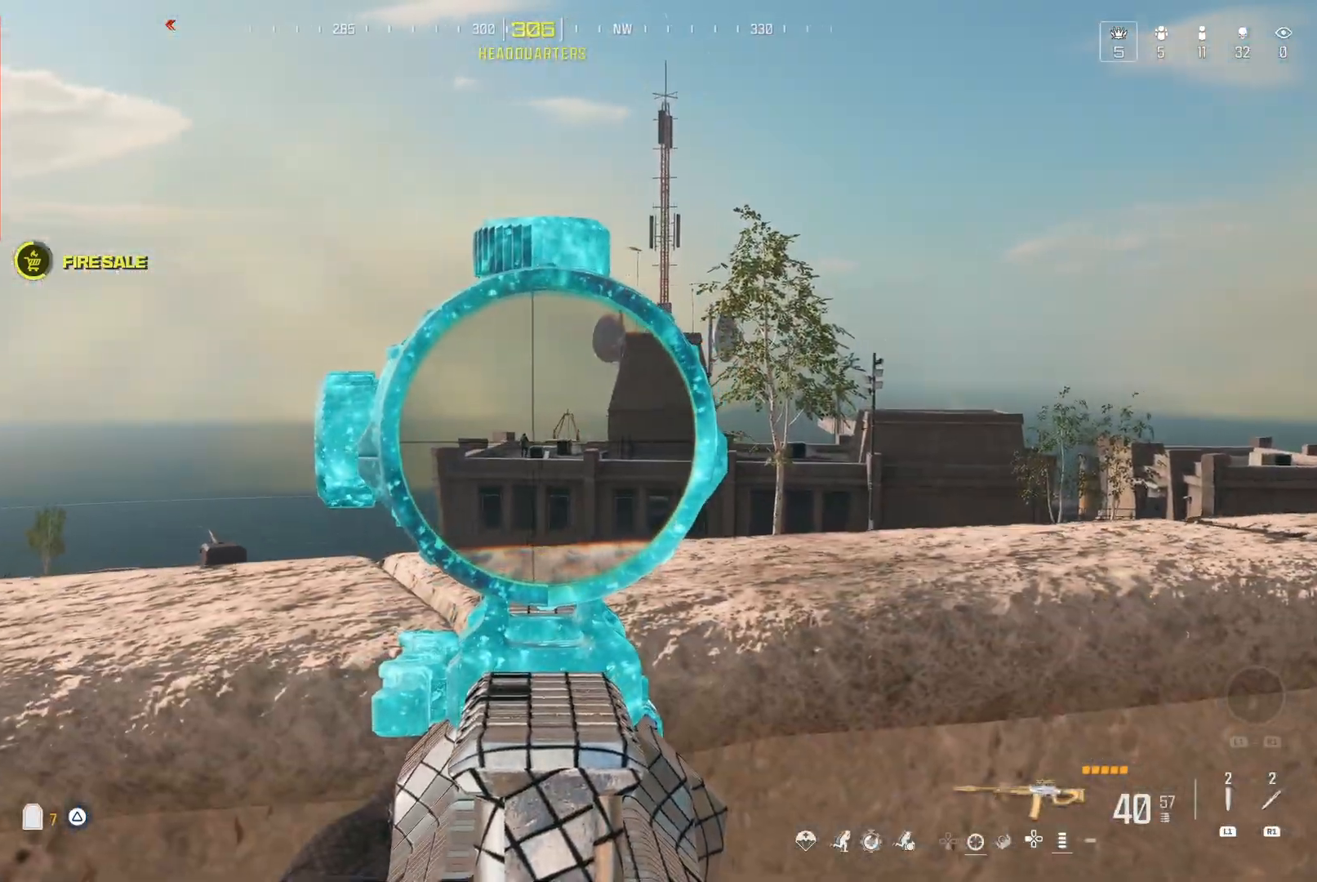
{"dt_ms": 500, "buttons": [], "left_stick": "center", "right_stick": "down", "events": [[100, "right_stick", "center"], [267, "right_stick", "down-right"], [333, "right_stick", "down"]]}
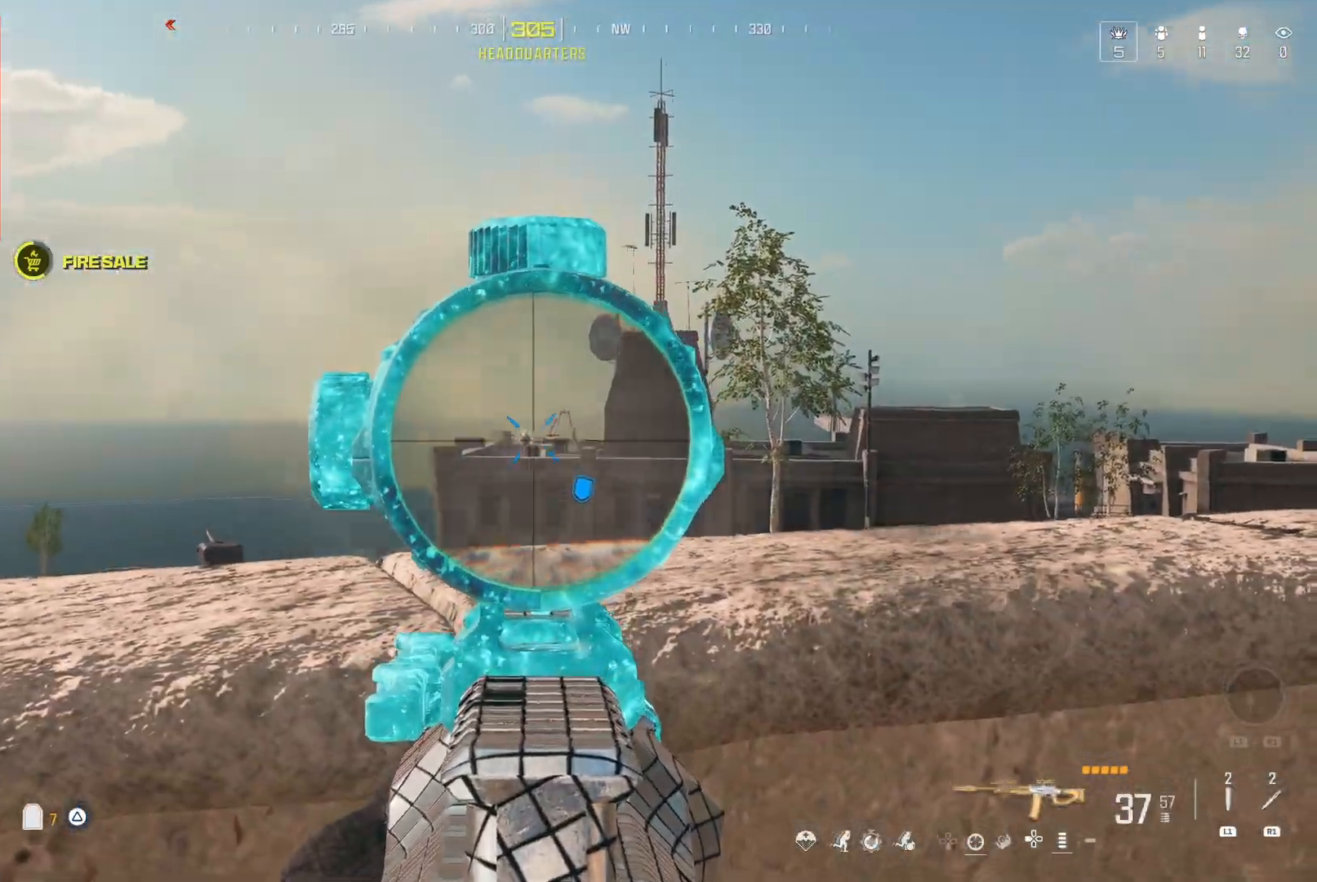
{"dt_ms": 500, "buttons": [], "left_stick": "center", "right_stick": "center", "events": [[350, "right_stick", "center"]]}
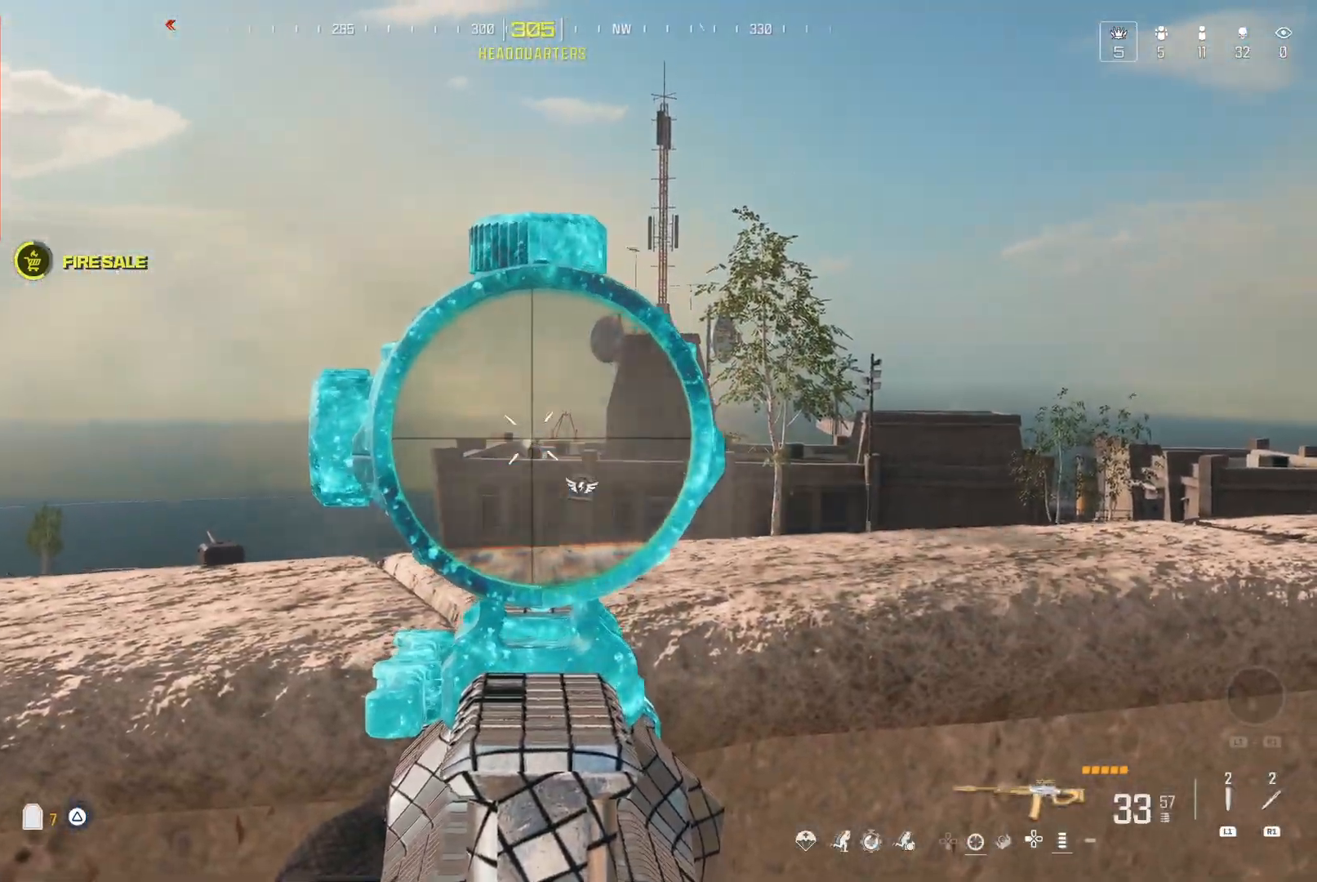
{"dt_ms": 500, "buttons": [], "left_stick": "center", "right_stick": "down-right", "events": [[100, "right_stick", "down-right"]]}
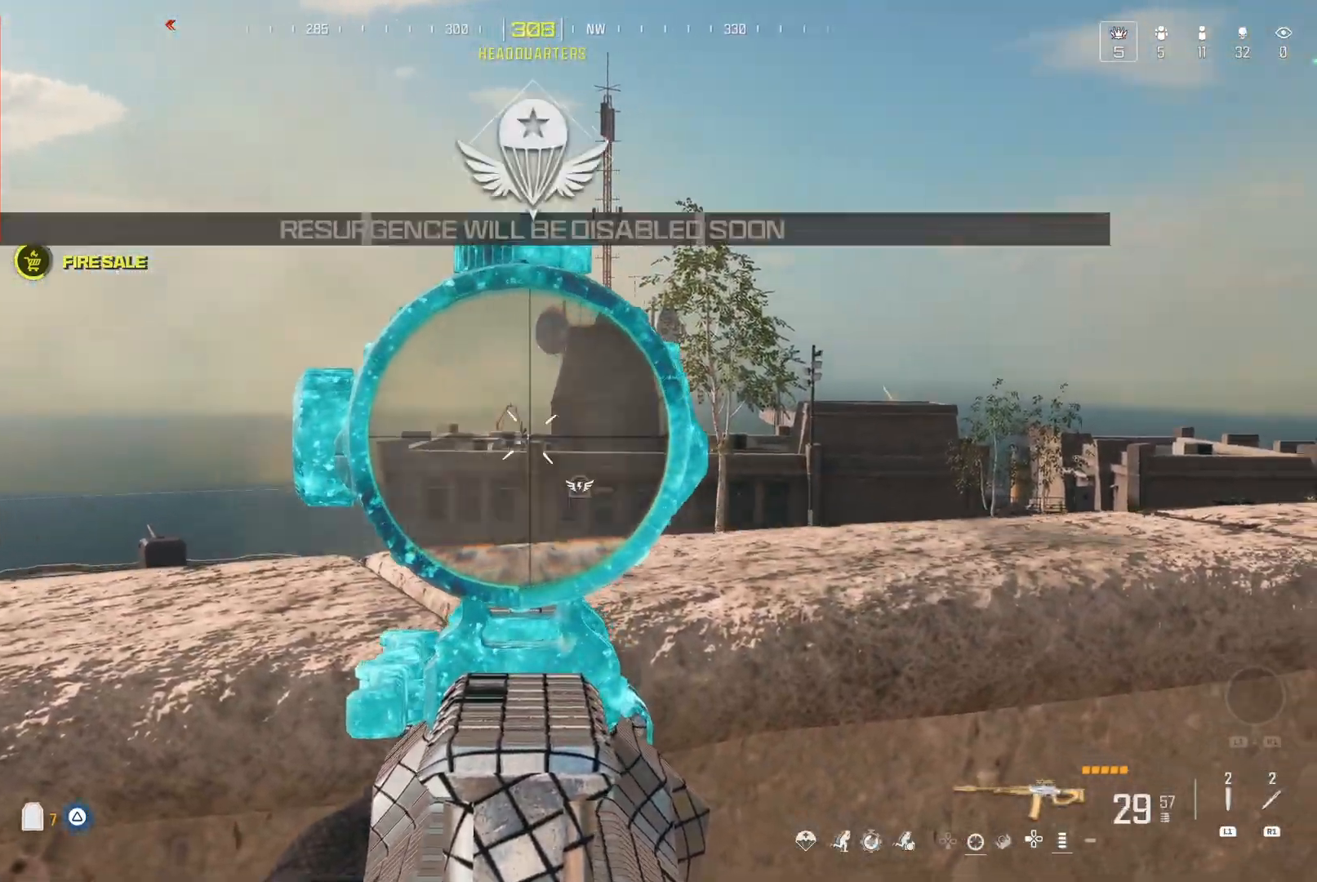
{"dt_ms": 500, "buttons": [], "left_stick": "center", "right_stick": "center", "events": [[83, "right_stick", "center"]]}
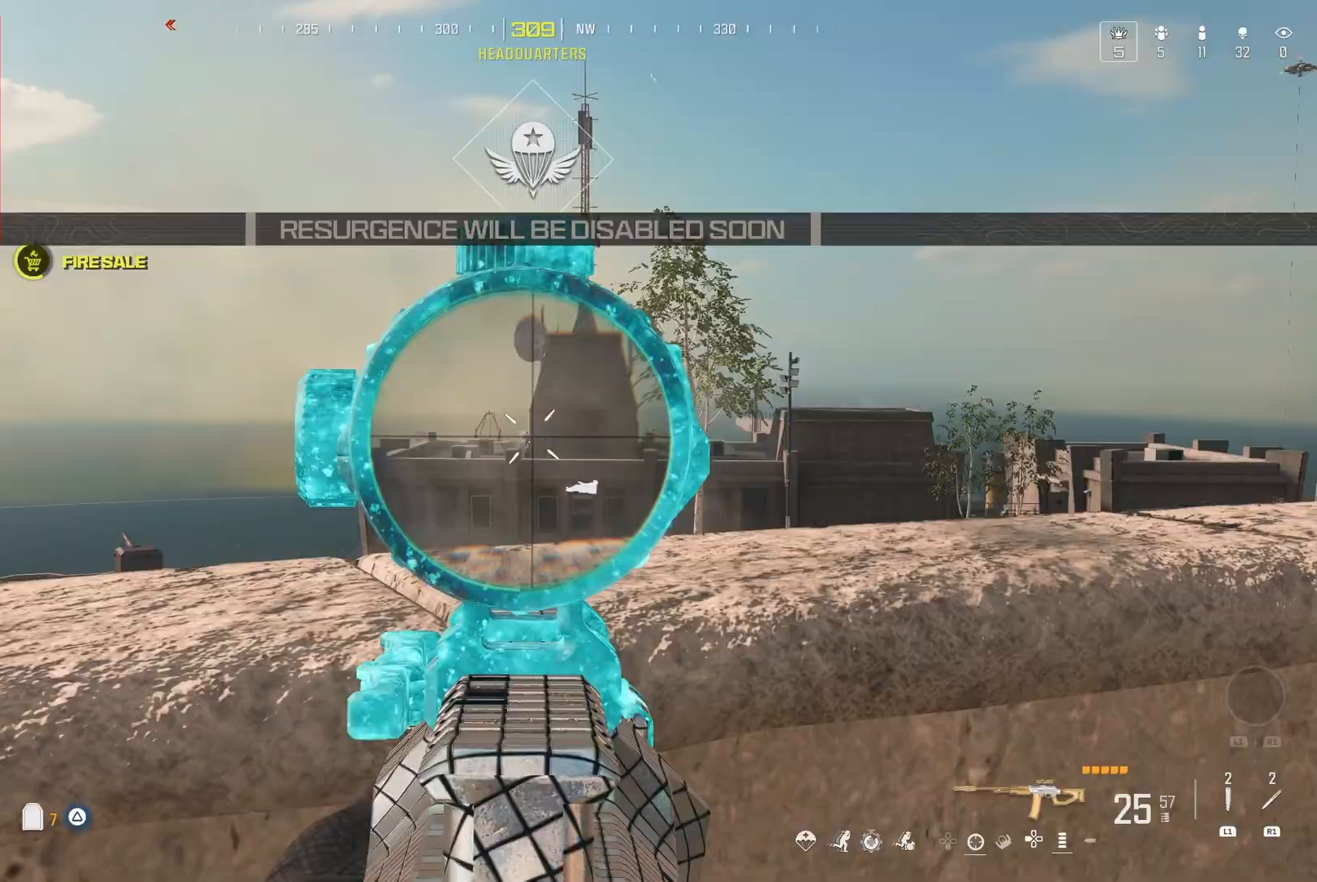
{"dt_ms": 500, "buttons": [], "left_stick": "center", "right_stick": "down-left", "events": [[133, "right_stick", "left"], [217, "right_stick", "center"], [317, "right_stick", "down-right"], [450, "right_stick", "down-left"]]}
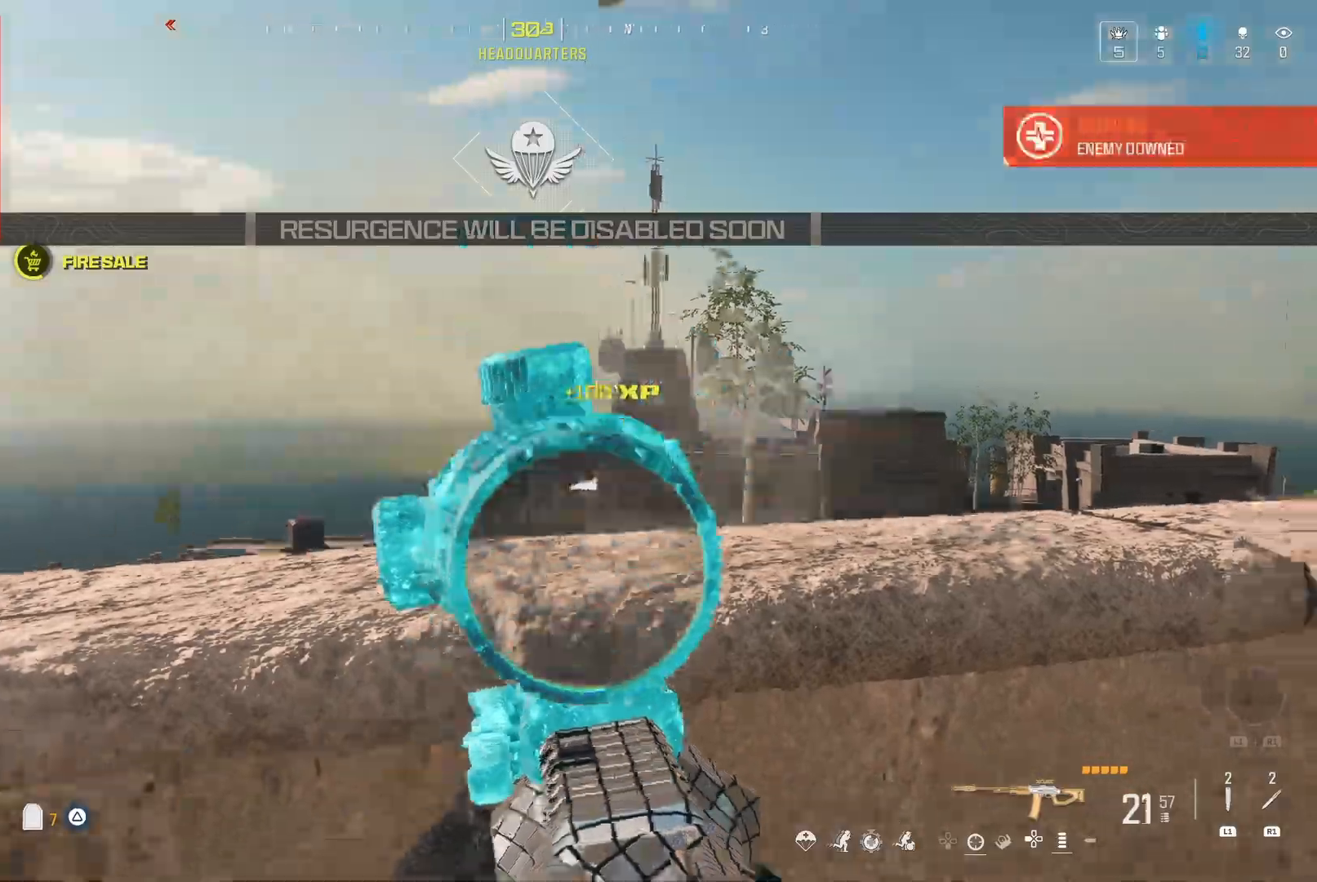
{"dt_ms": 500, "buttons": [], "left_stick": "center", "right_stick": "right", "events": [[17, "right_stick", "left"], [283, "right_stick", "center"], [350, "right_stick", "right"]]}
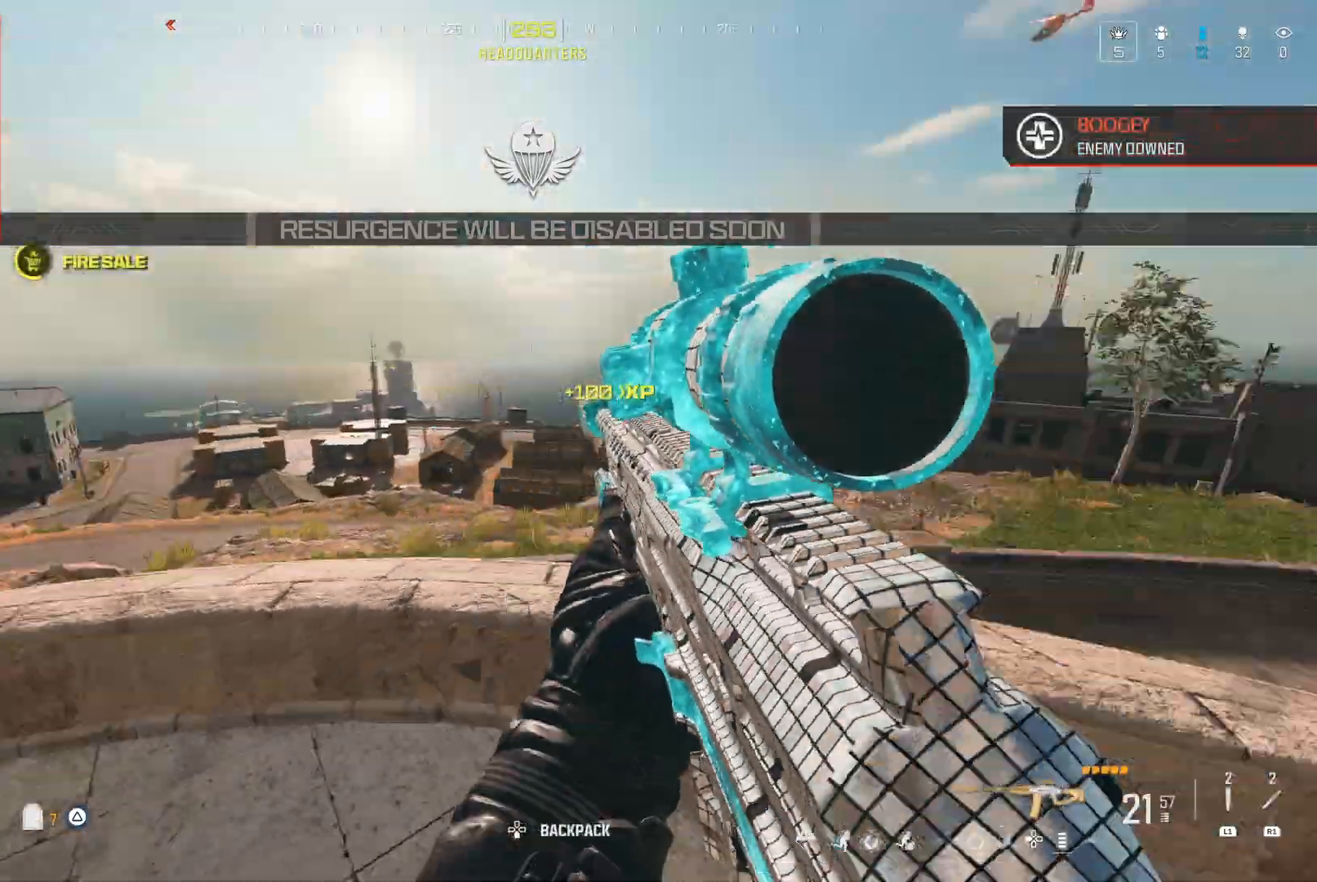
{"dt_ms": 500, "buttons": [], "left_stick": "center", "right_stick": "center", "events": [[83, "right_stick", "center"], [433, "right_stick", "right"], [500, "right_stick", "center"]]}